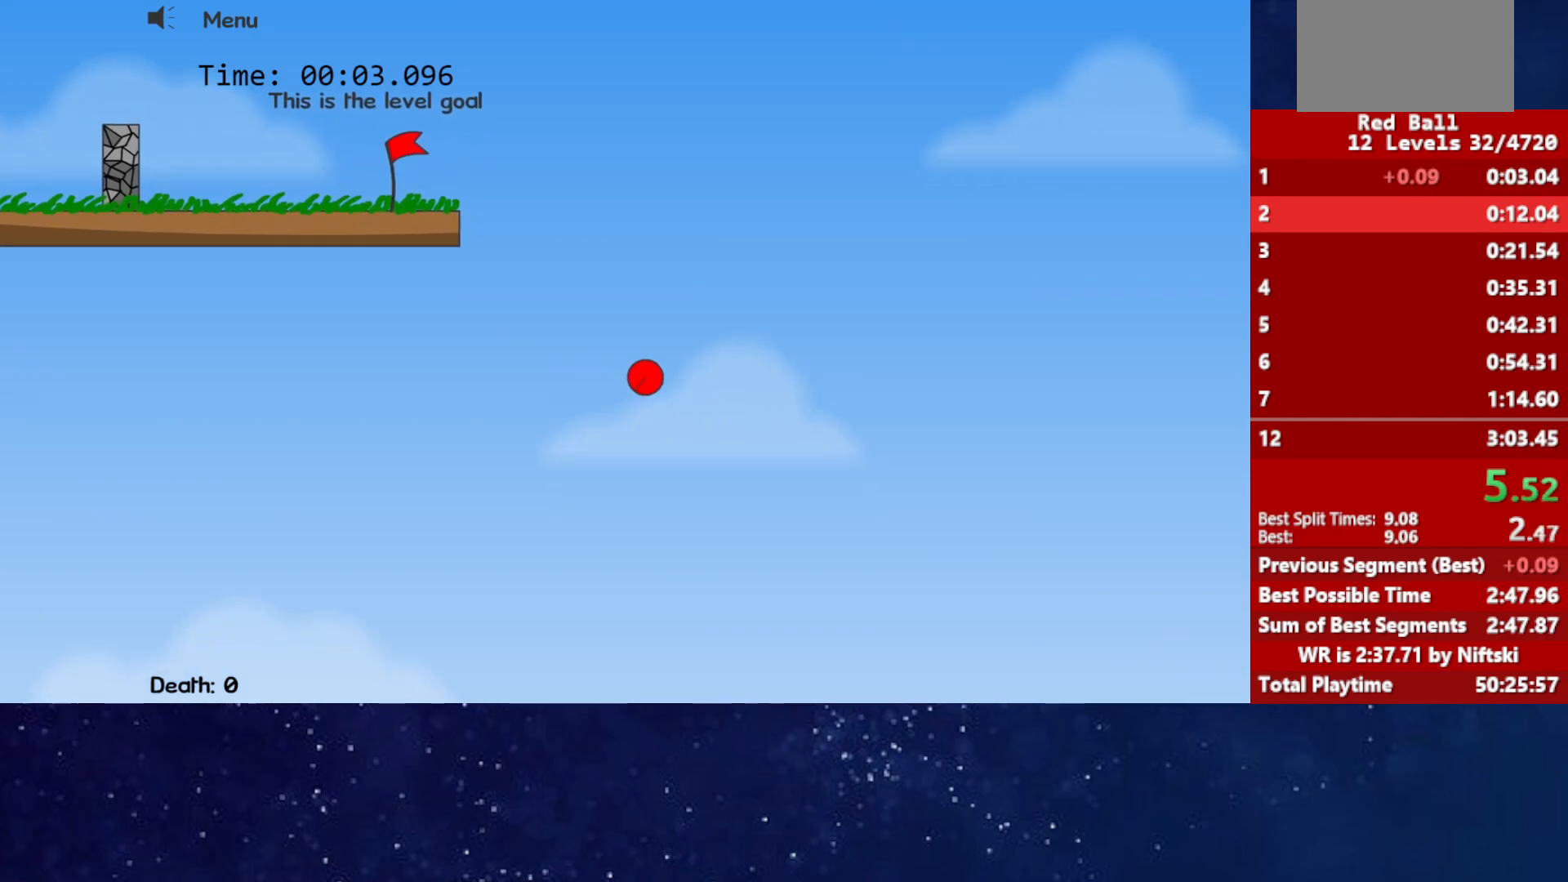
Gameplay with keyboard; each line is a JSON object with the keys held at the frame after it. "events" lists presses ("down") and releases ("up") of "down", "left", "p", "r", "right" and "up" between this image and that frame as [ms after this image, input, new state], when the widget could be followed in between. No other keys are recorded. Mouse input is not recorded.
{"keys": ["right"], "events": []}
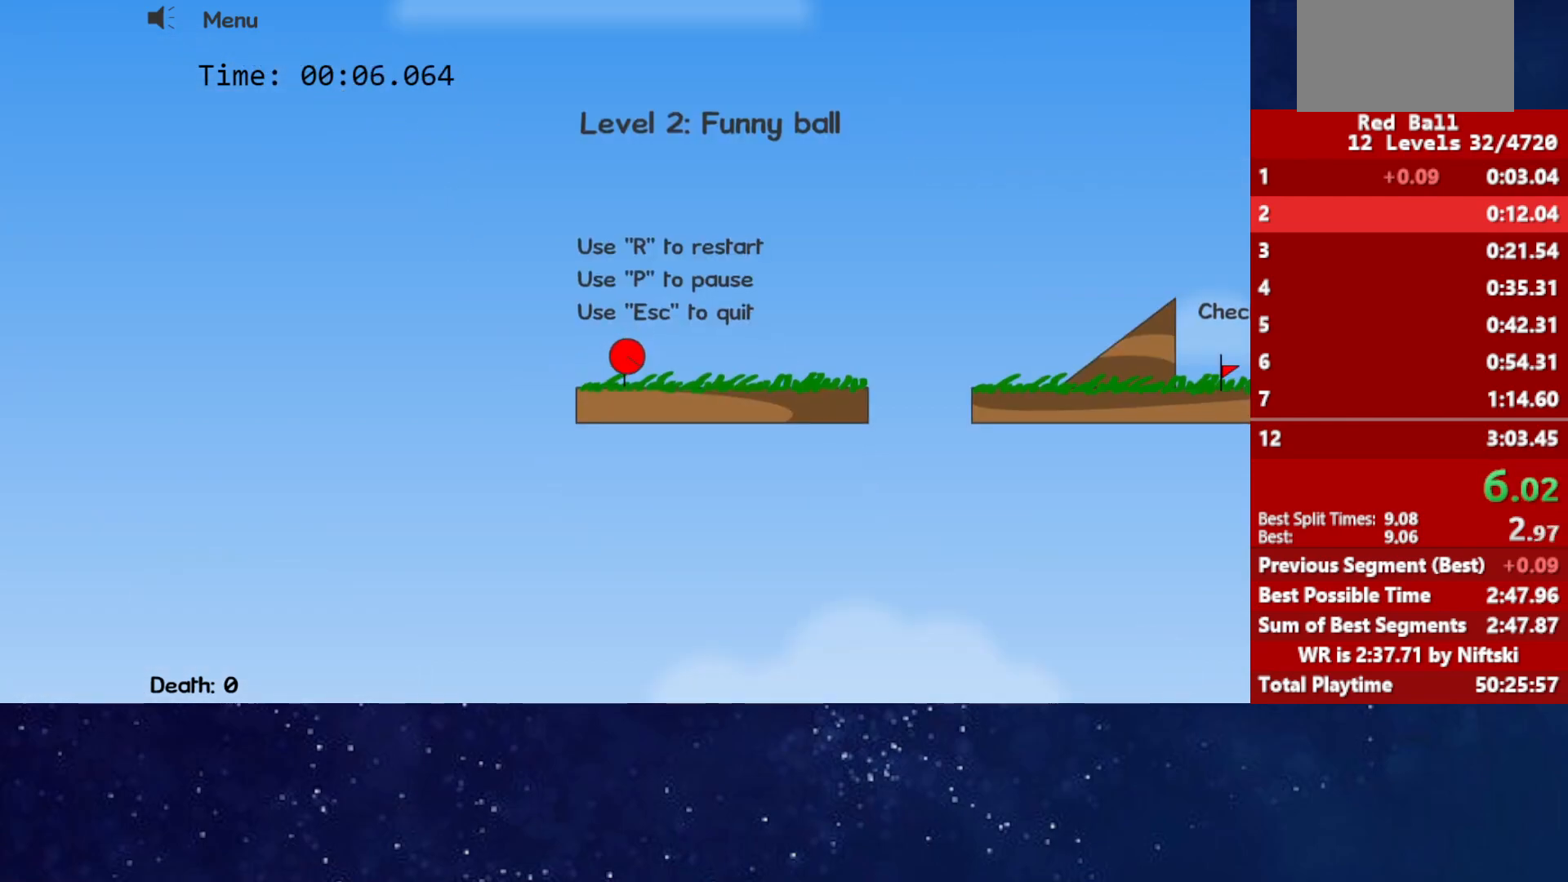
{"keys": ["right", "up"], "events": [[467, "up", "down"]]}
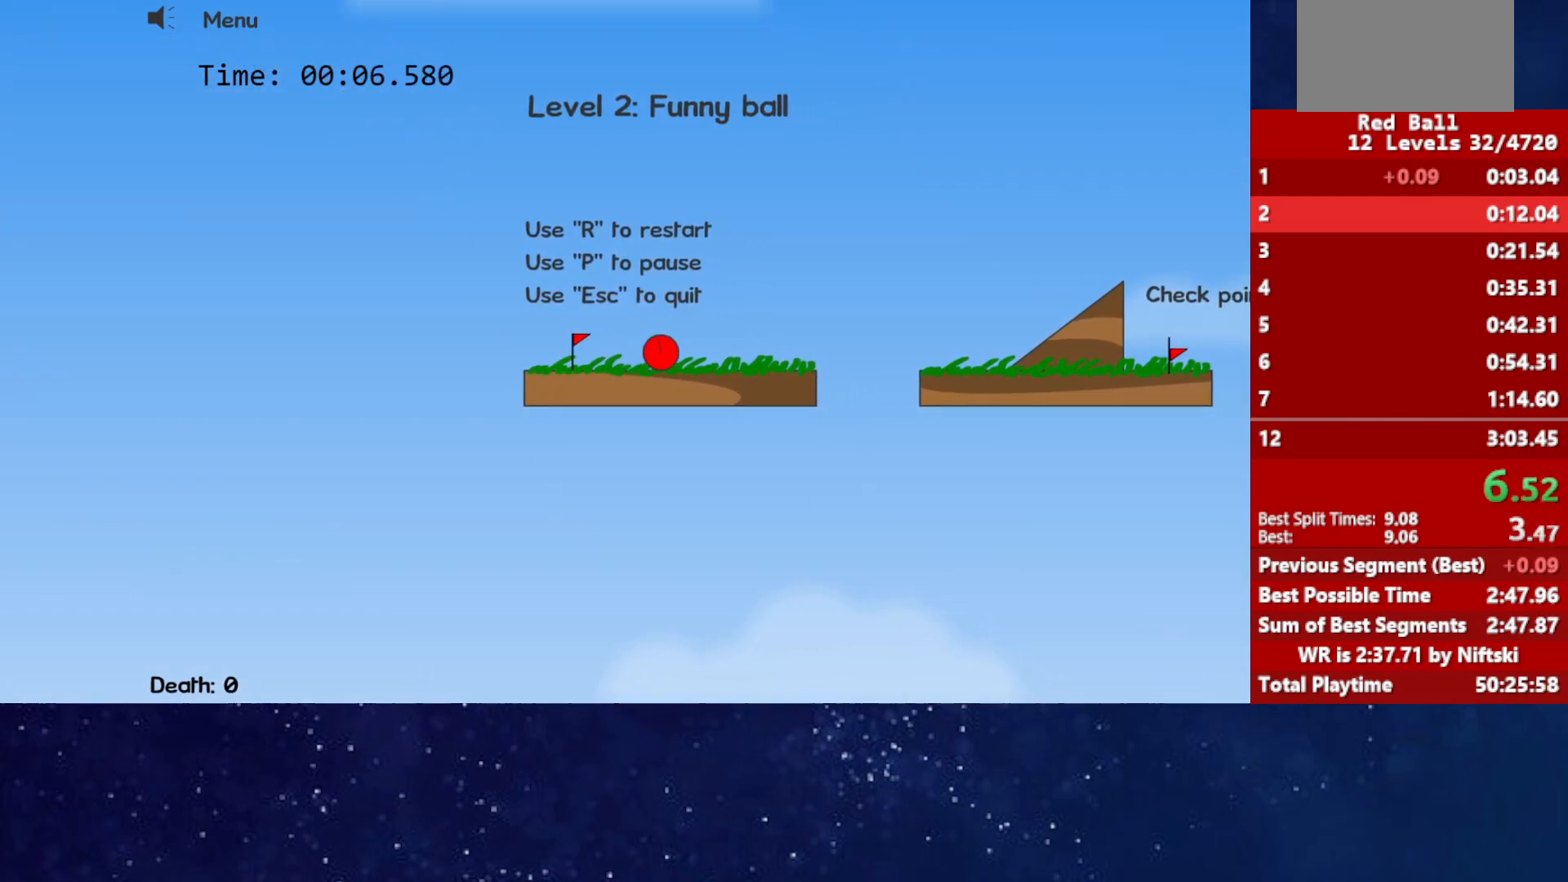
{"keys": ["right"], "events": [[17, "up", "up"], [167, "up", "down"], [250, "up", "up"]]}
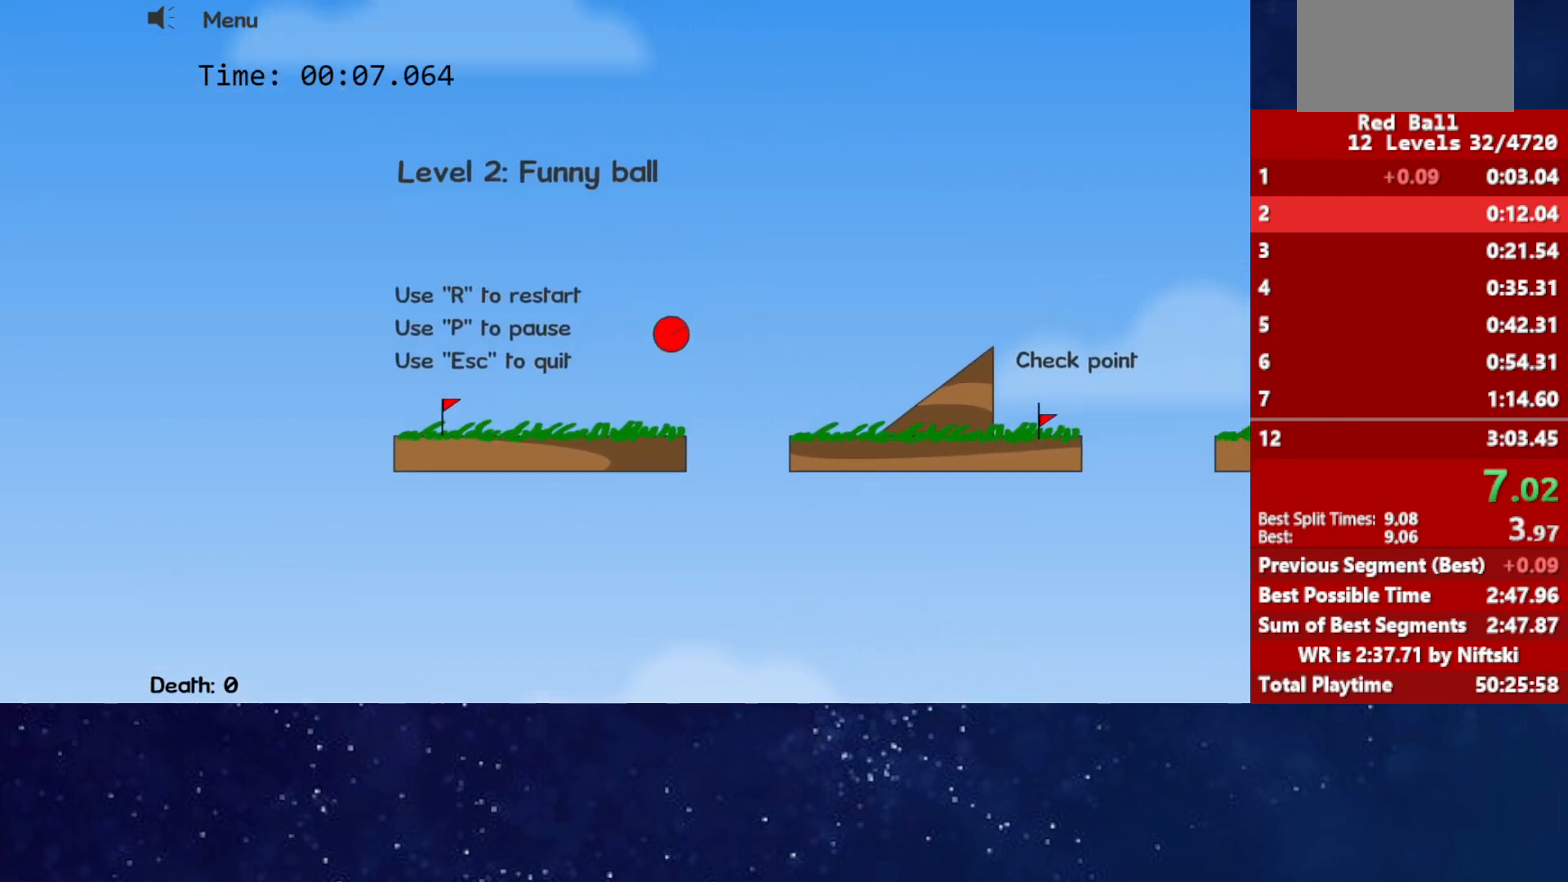
{"keys": ["right"], "events": []}
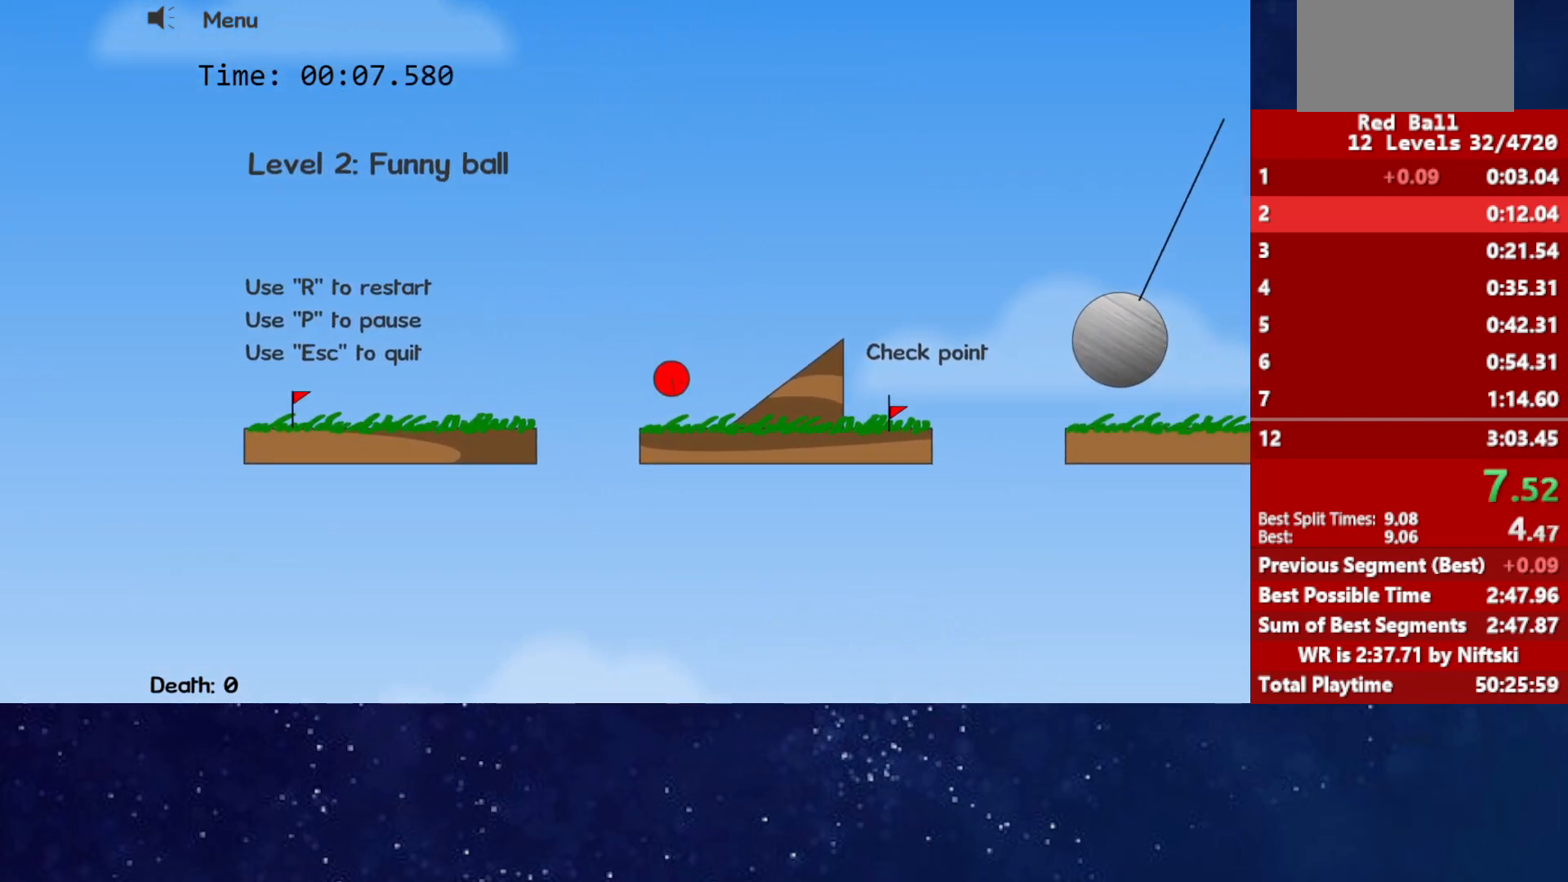
{"keys": ["right", "up"], "events": [[500, "up", "down"]]}
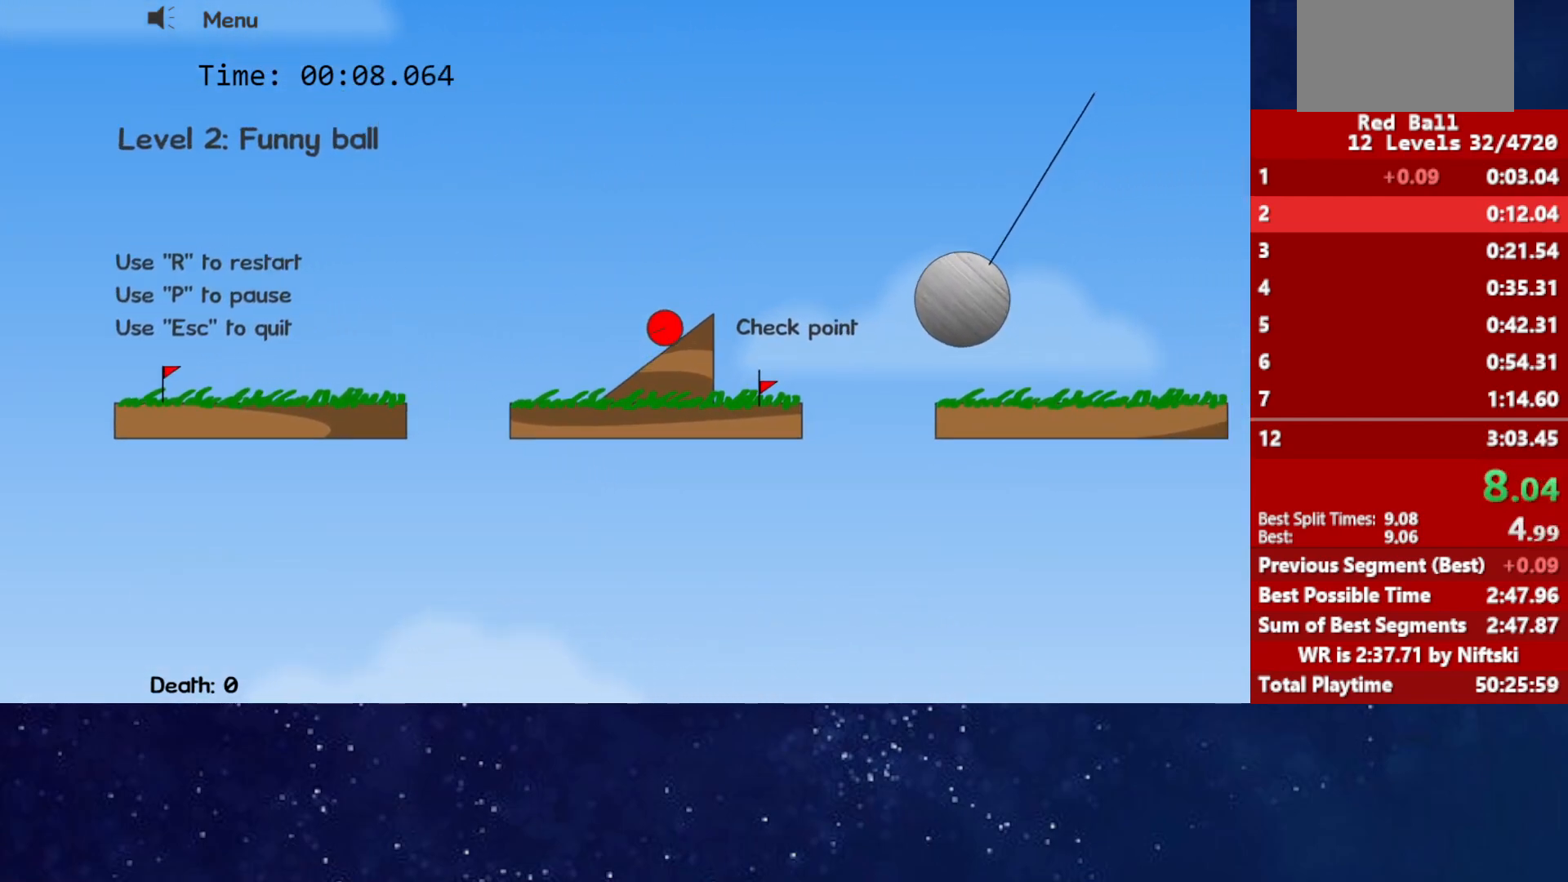
{"keys": ["right", "up"], "events": []}
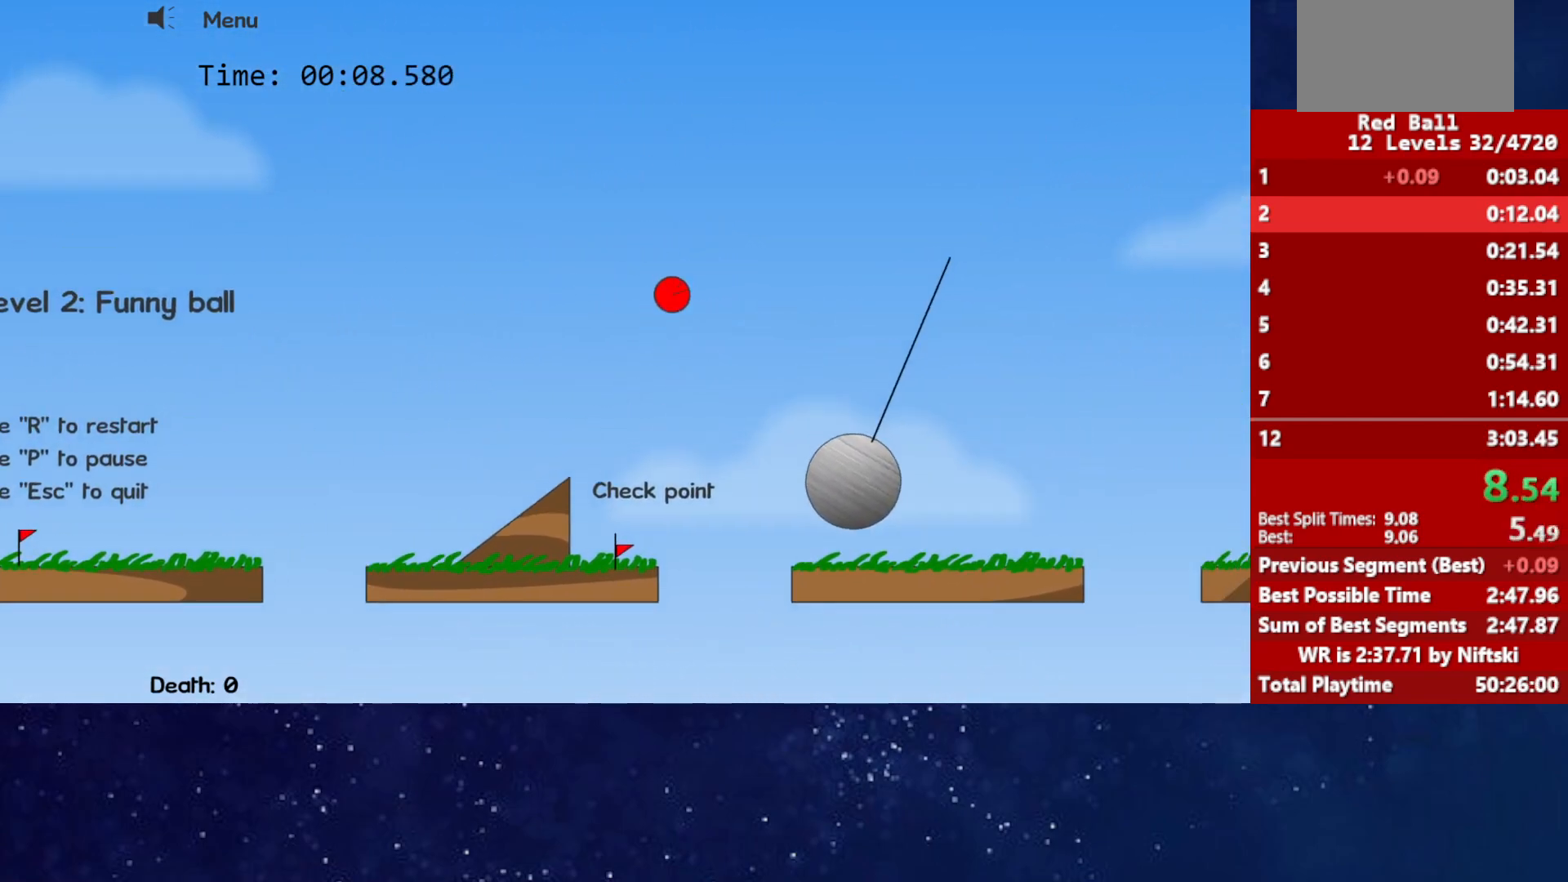
{"keys": ["right"], "events": [[317, "up", "up"]]}
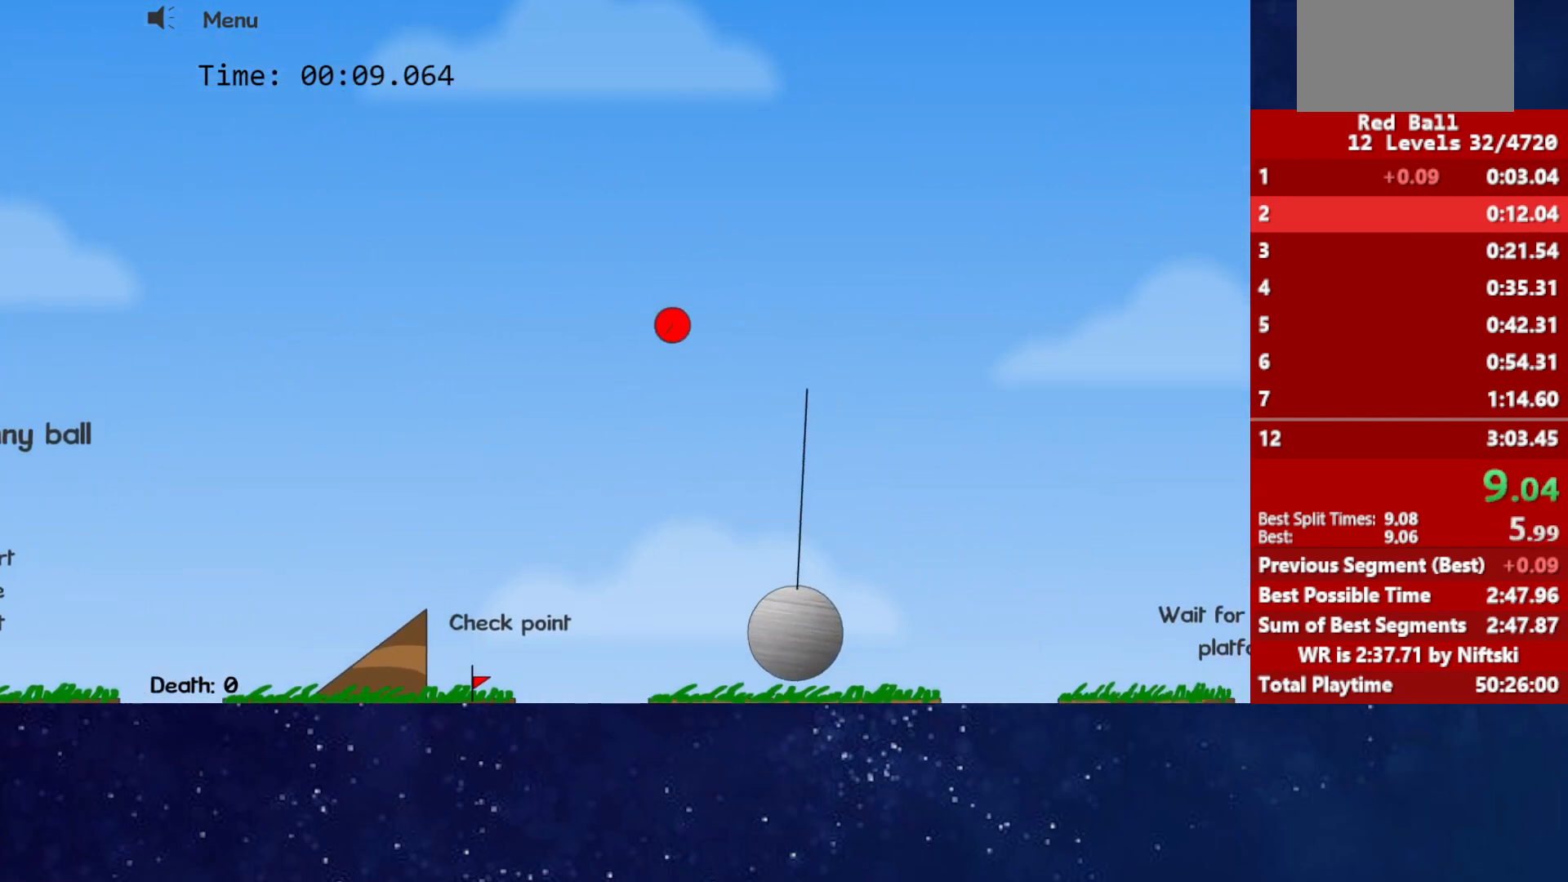
{"keys": ["right"], "events": []}
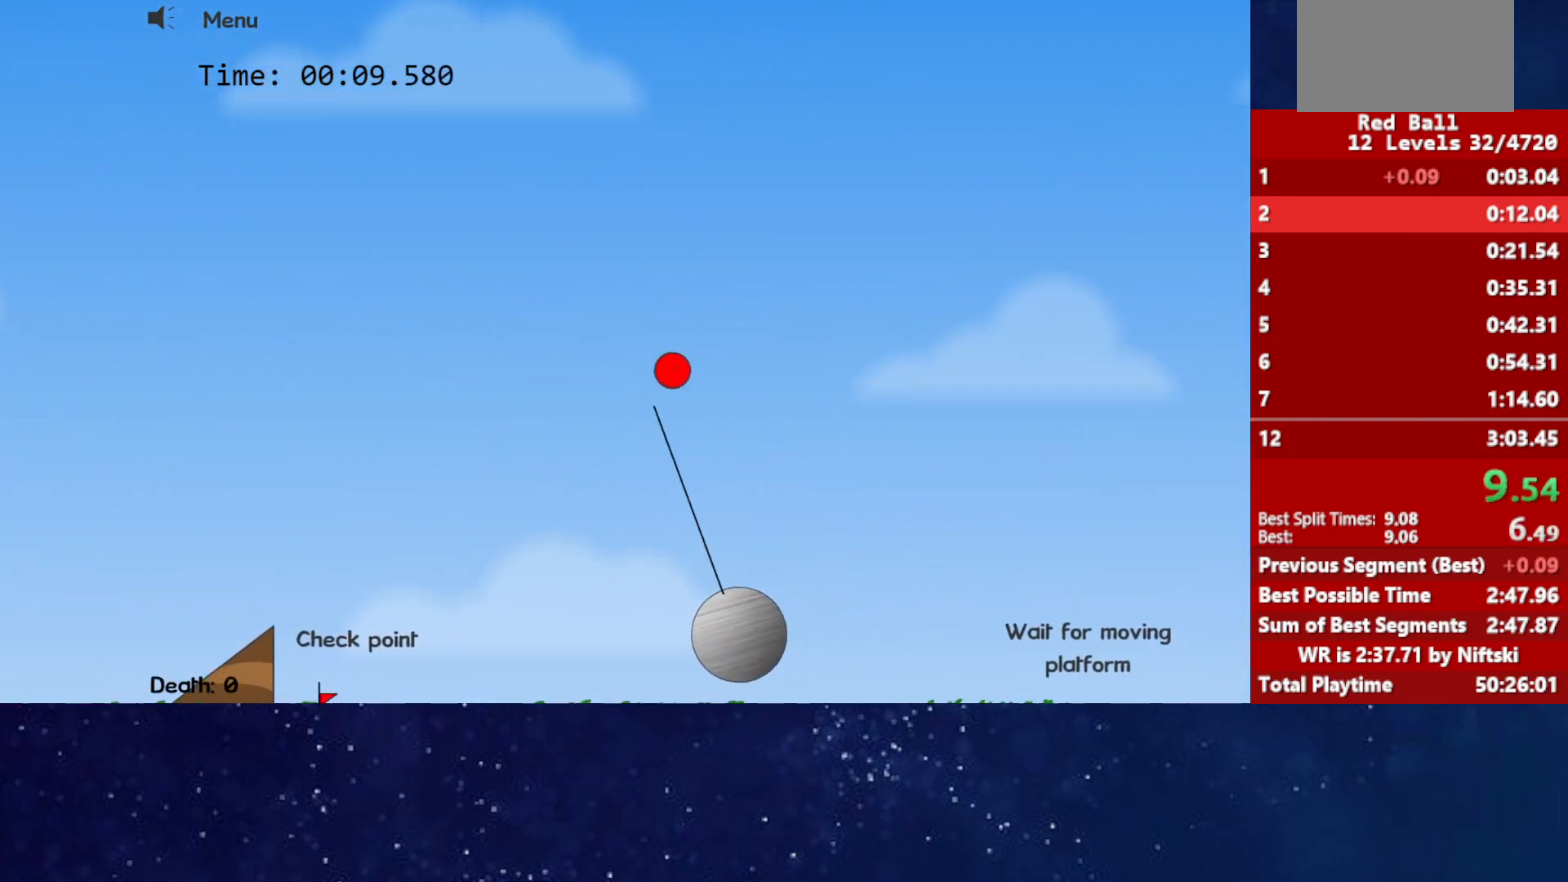
{"keys": ["right"], "events": [[117, "left", "down"], [117, "right", "up"], [183, "left", "up"], [283, "right", "down"]]}
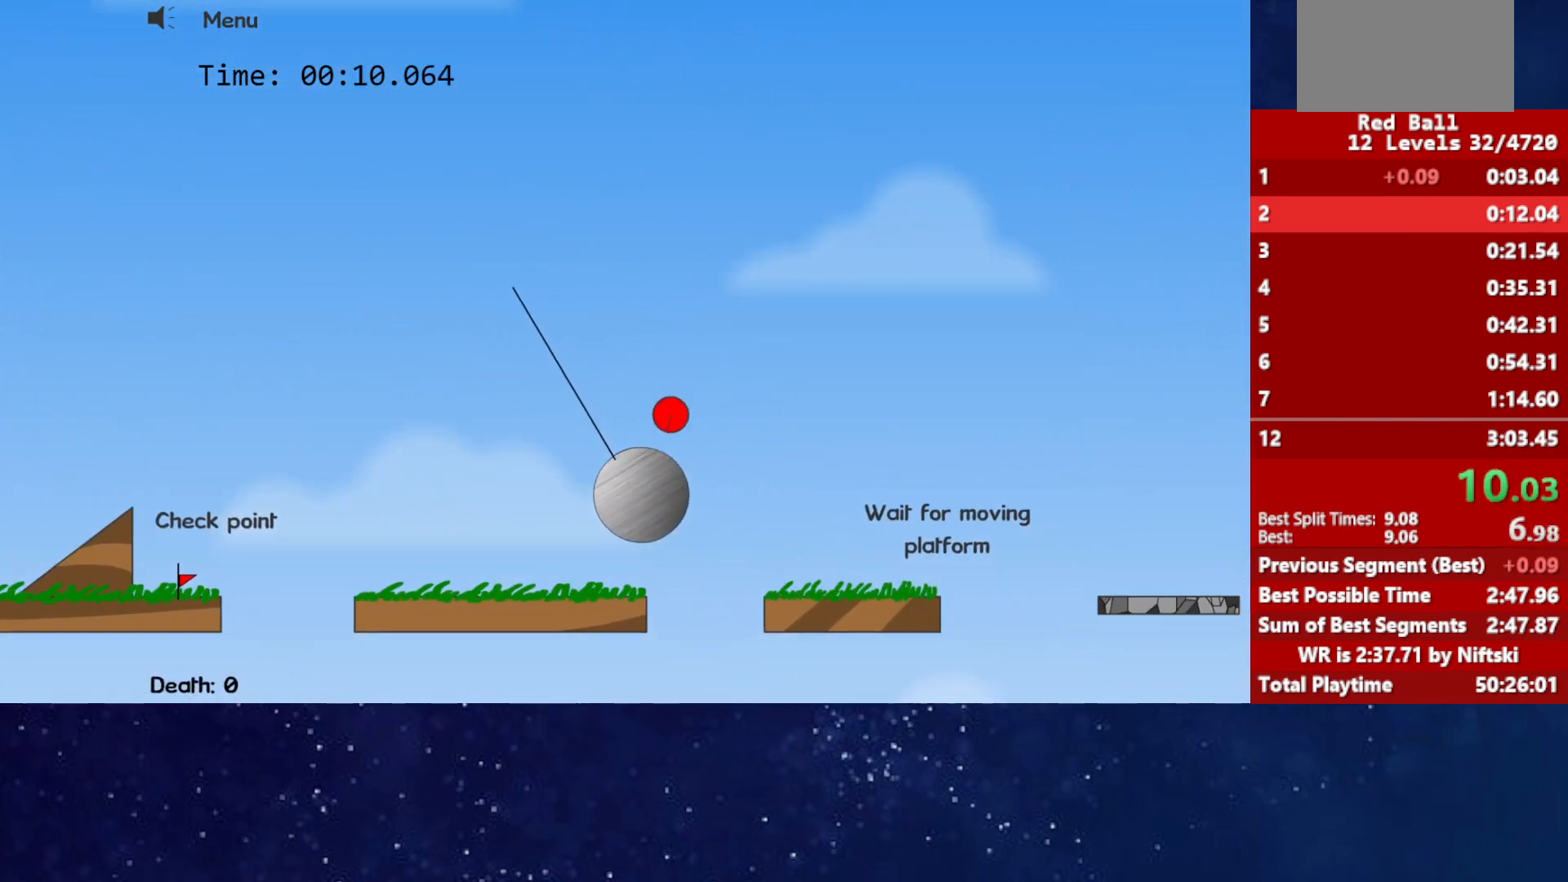
{"keys": ["right", "up"], "events": [[150, "up", "down"]]}
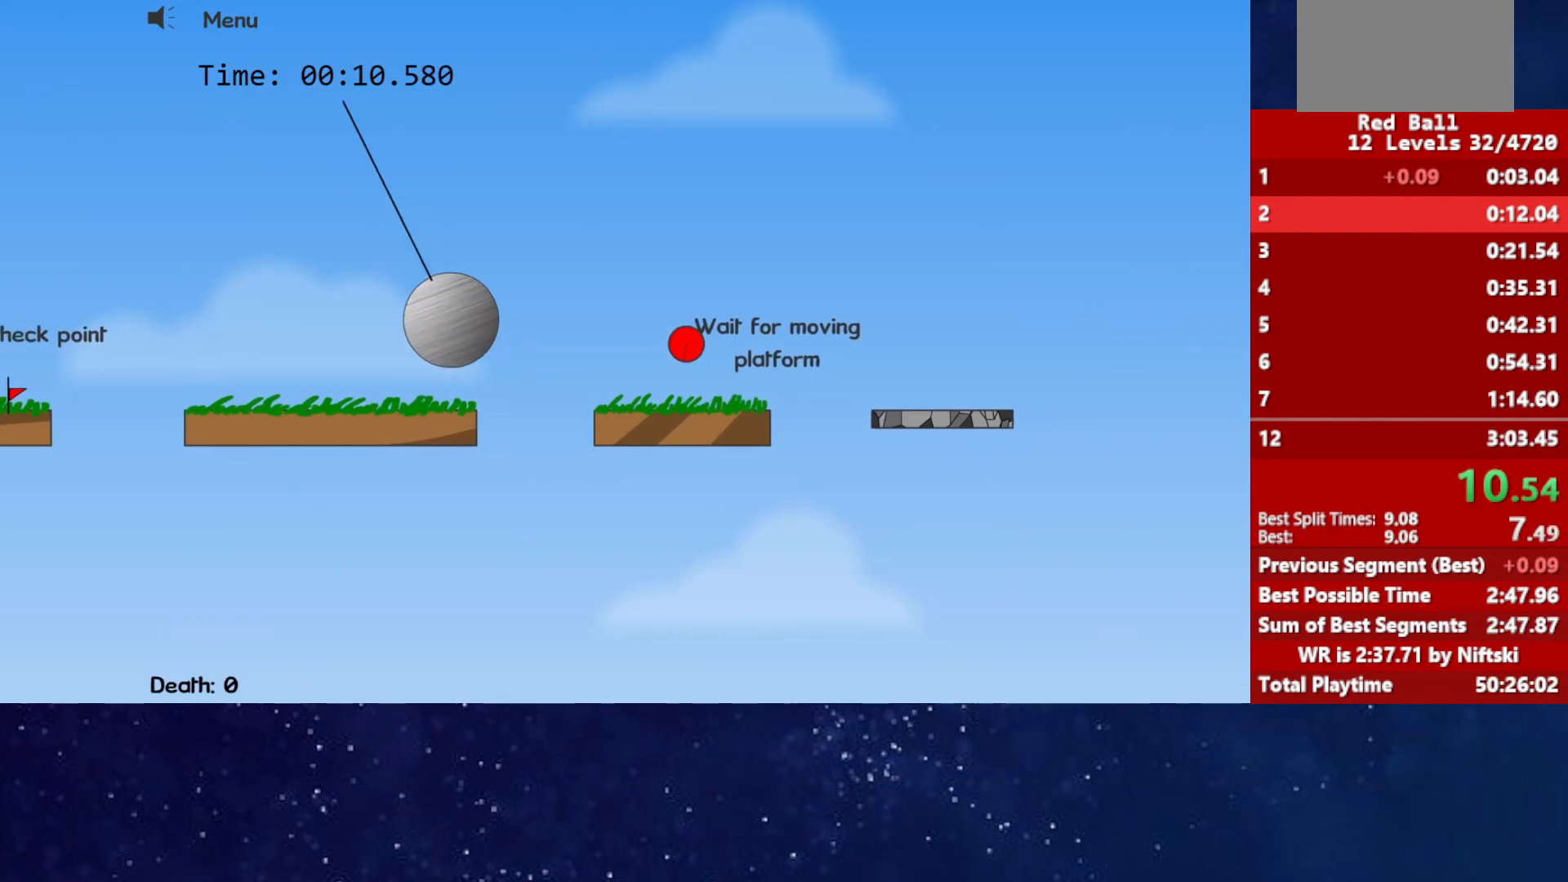
{"keys": ["right", "up"], "events": []}
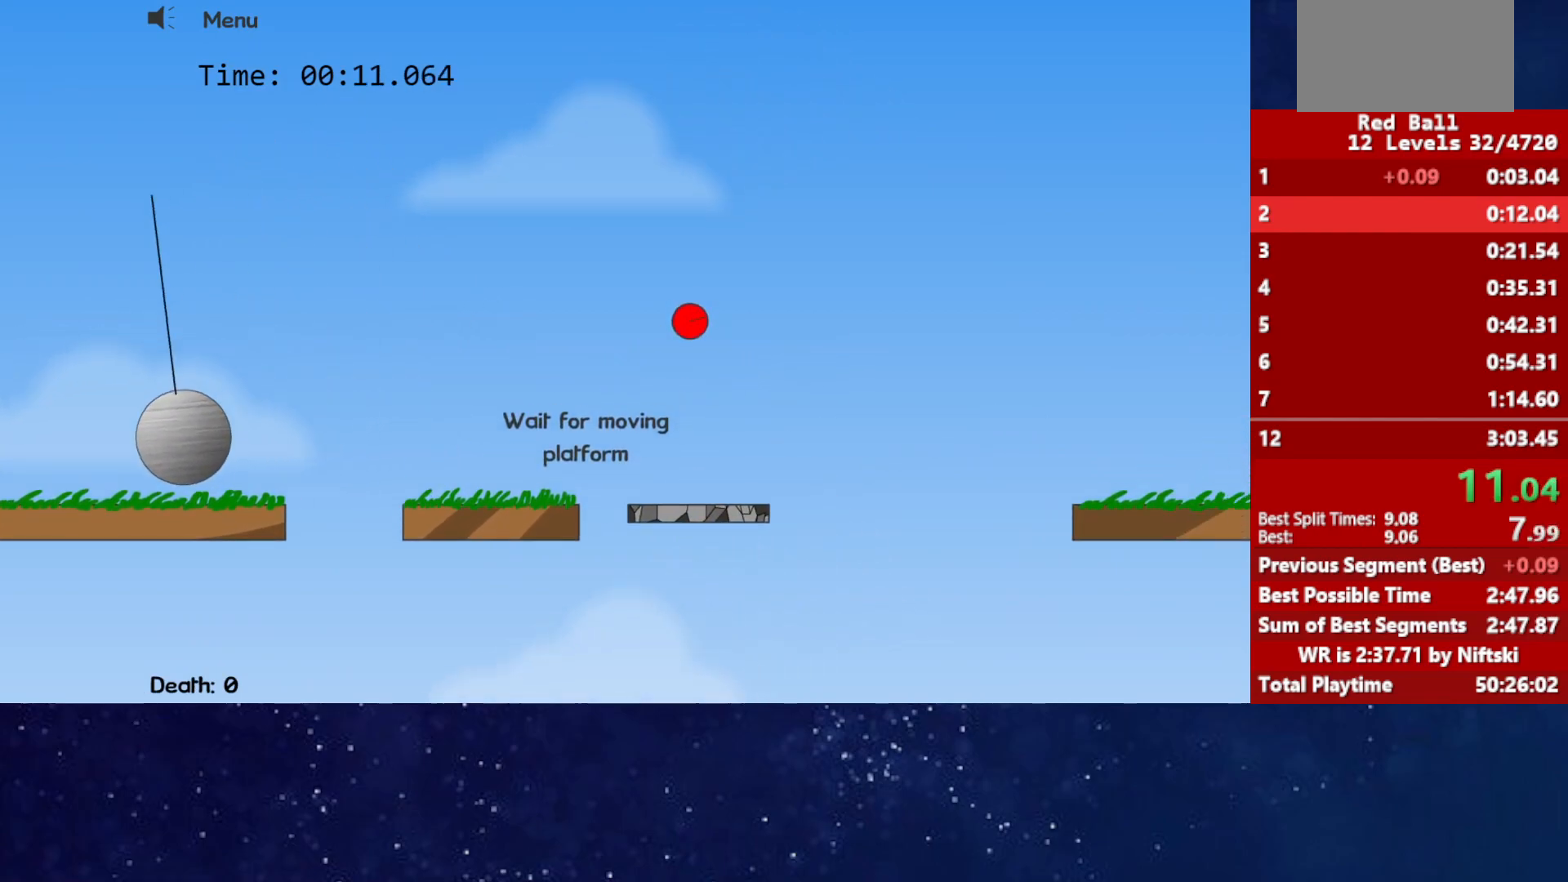
{"keys": ["right"], "events": [[83, "up", "up"]]}
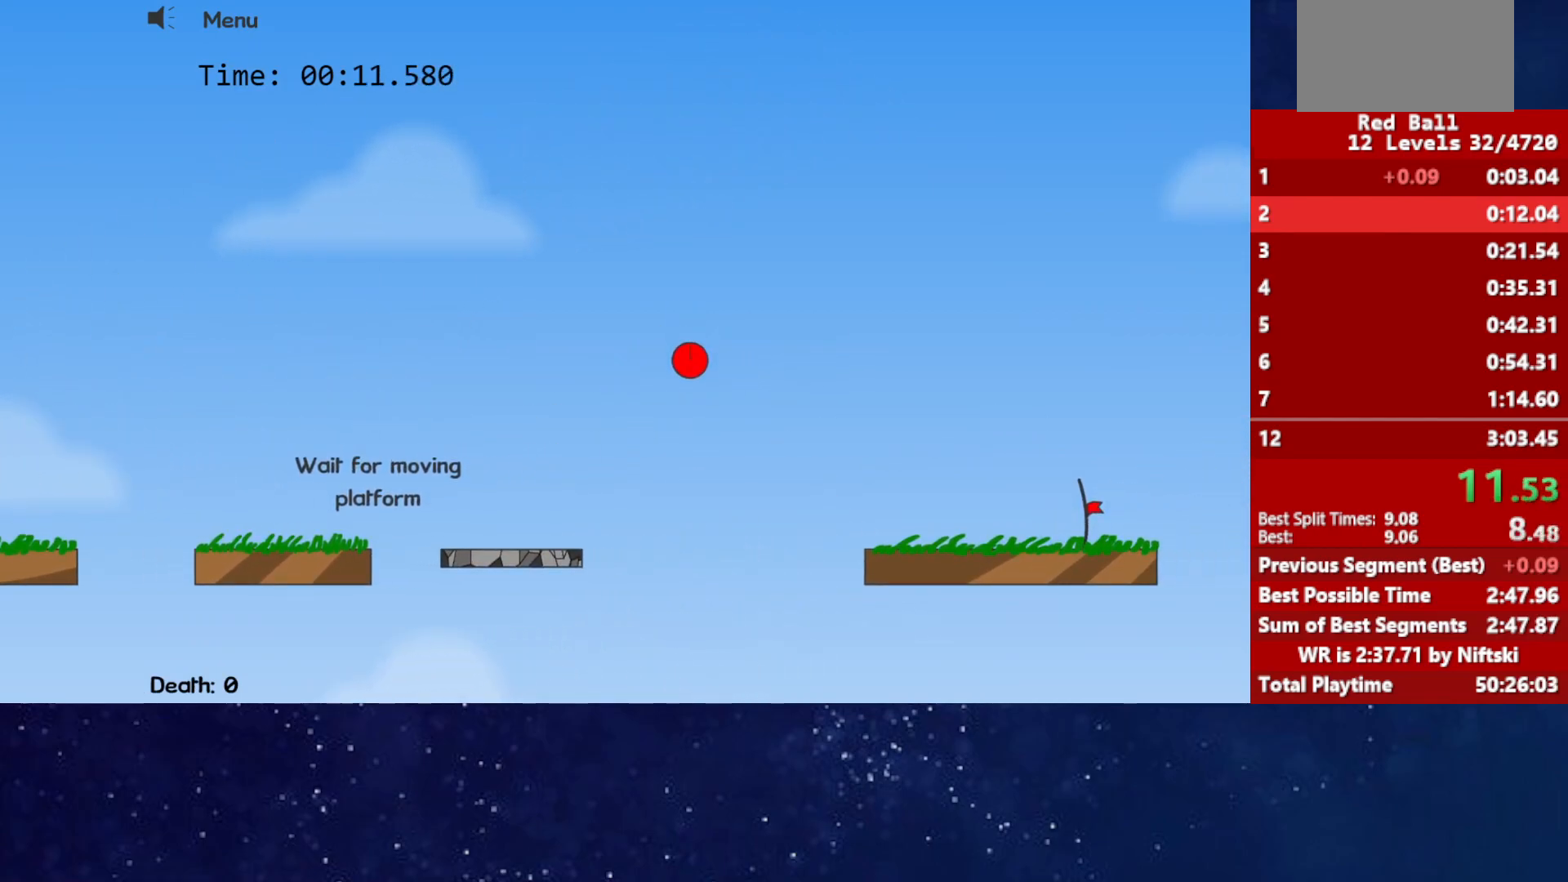
{"keys": ["right"], "events": []}
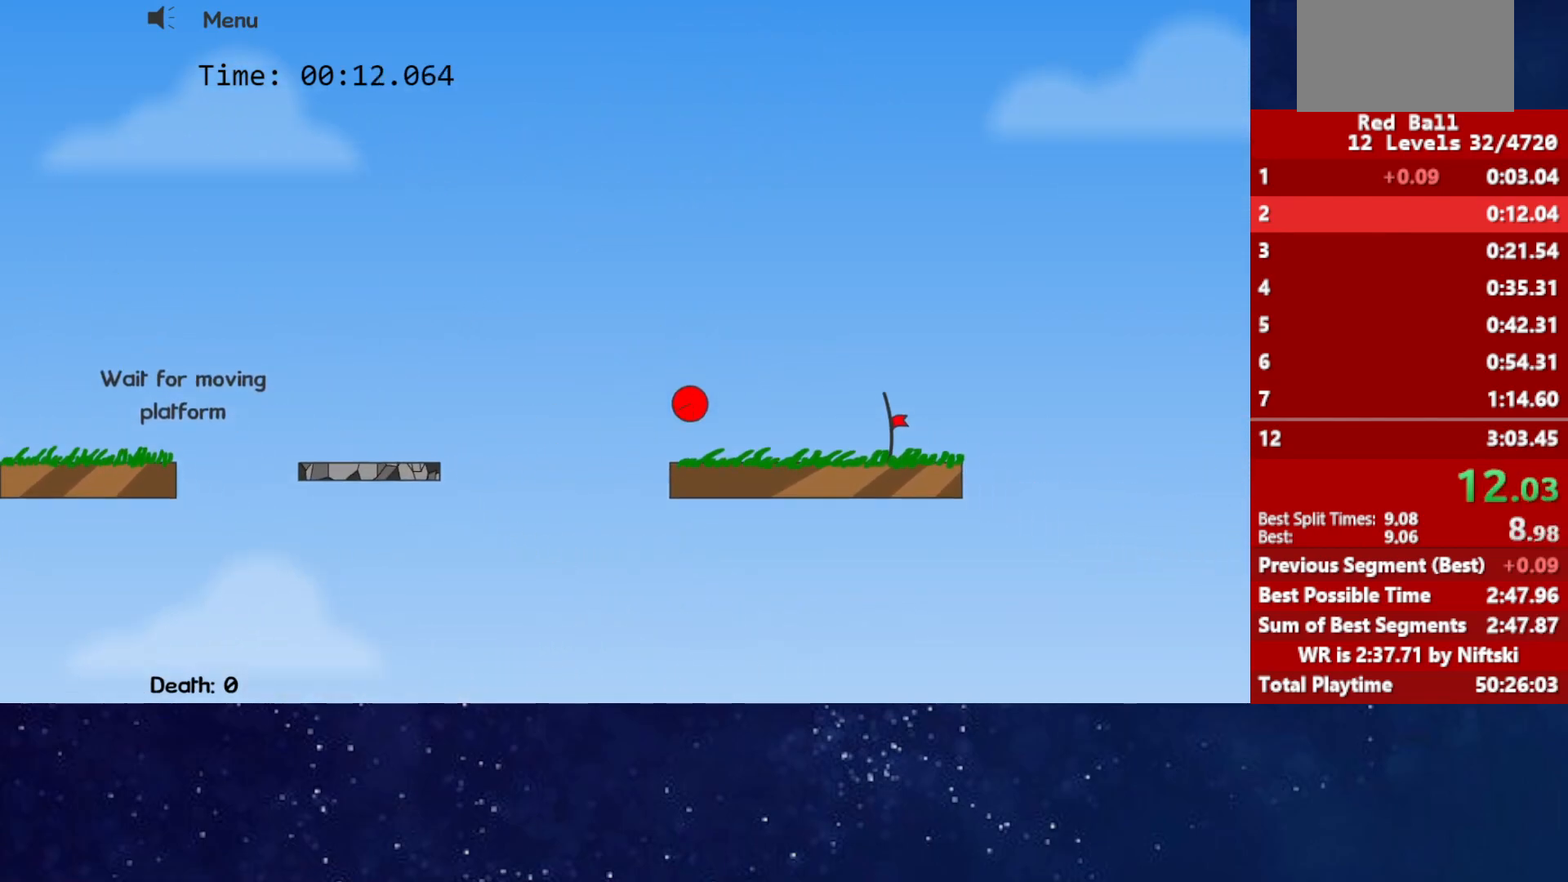
{"keys": ["right"], "events": []}
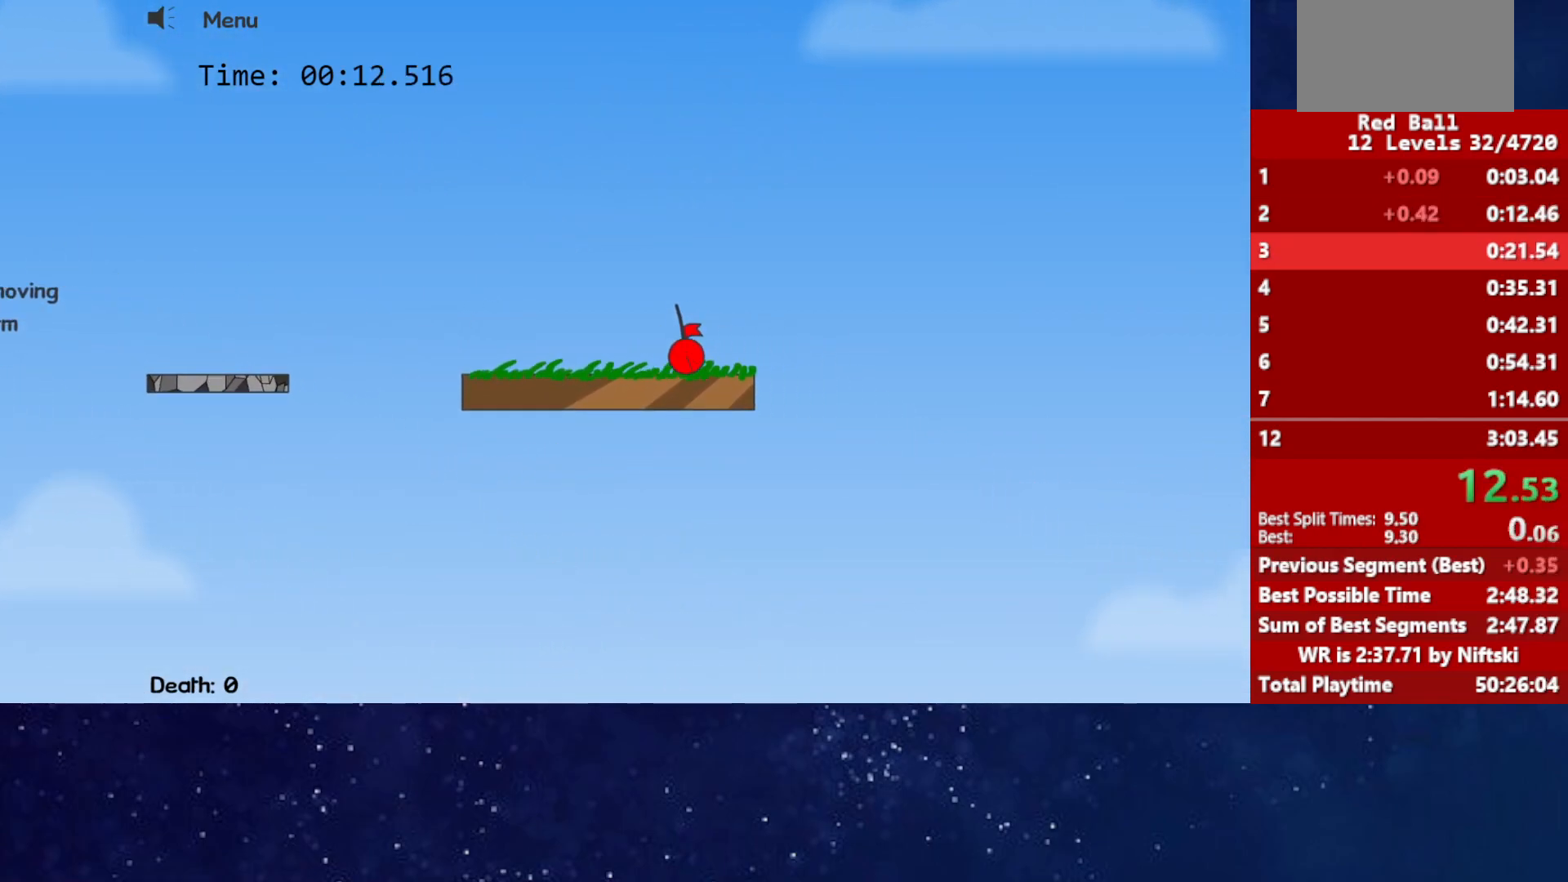
{"keys": ["right"], "events": [[283, "p", "down"], [333, "p", "up"], [383, "p", "down"], [417, "right", "up"], [433, "p", "up"], [483, "right", "down"]]}
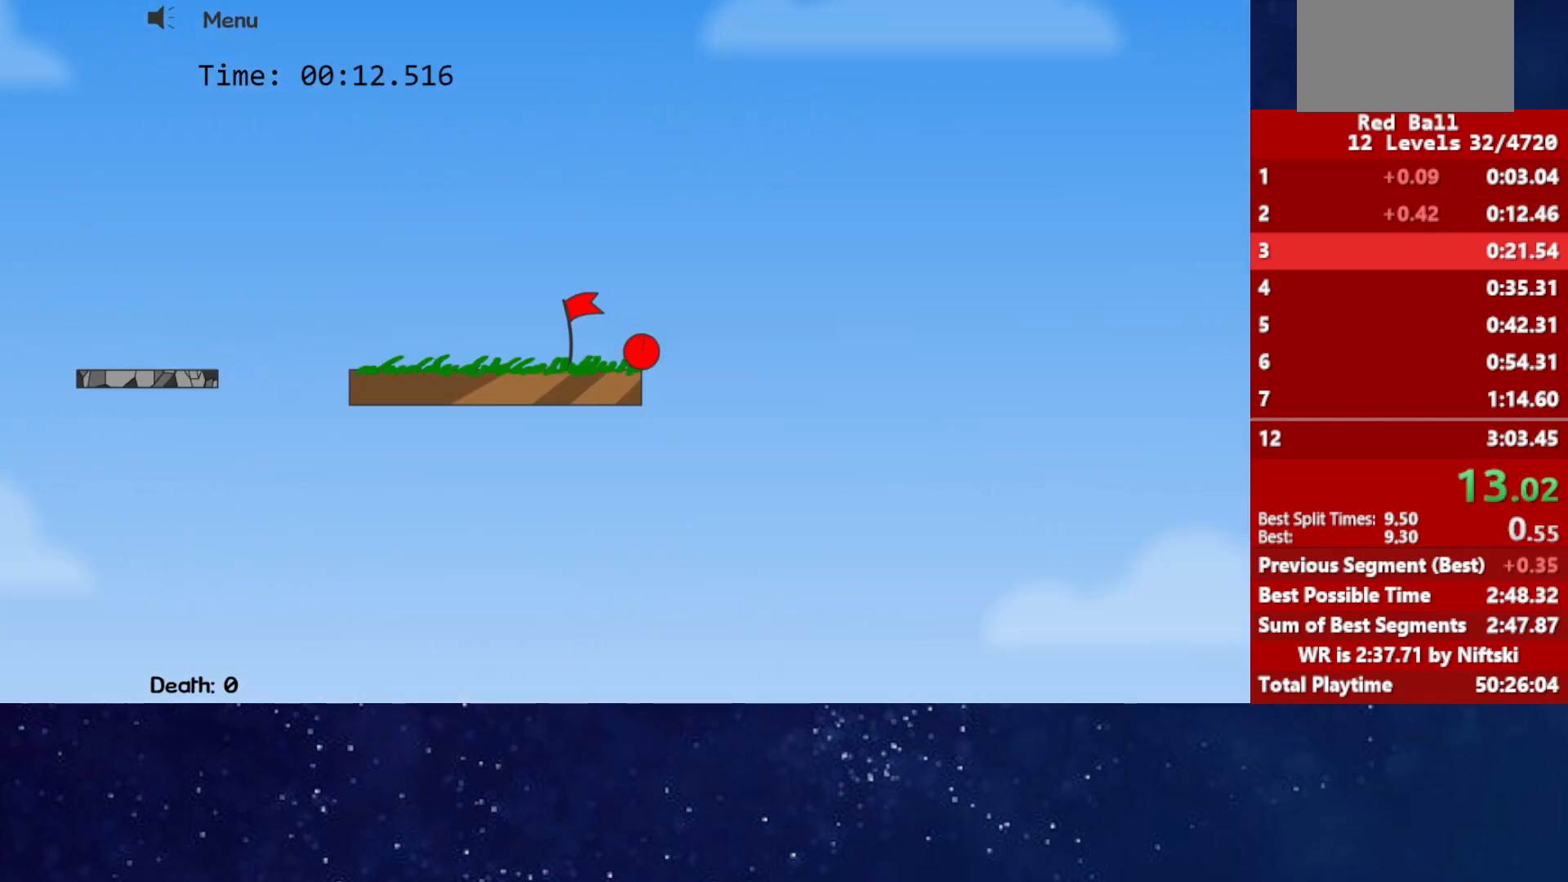
{"keys": ["right"], "events": []}
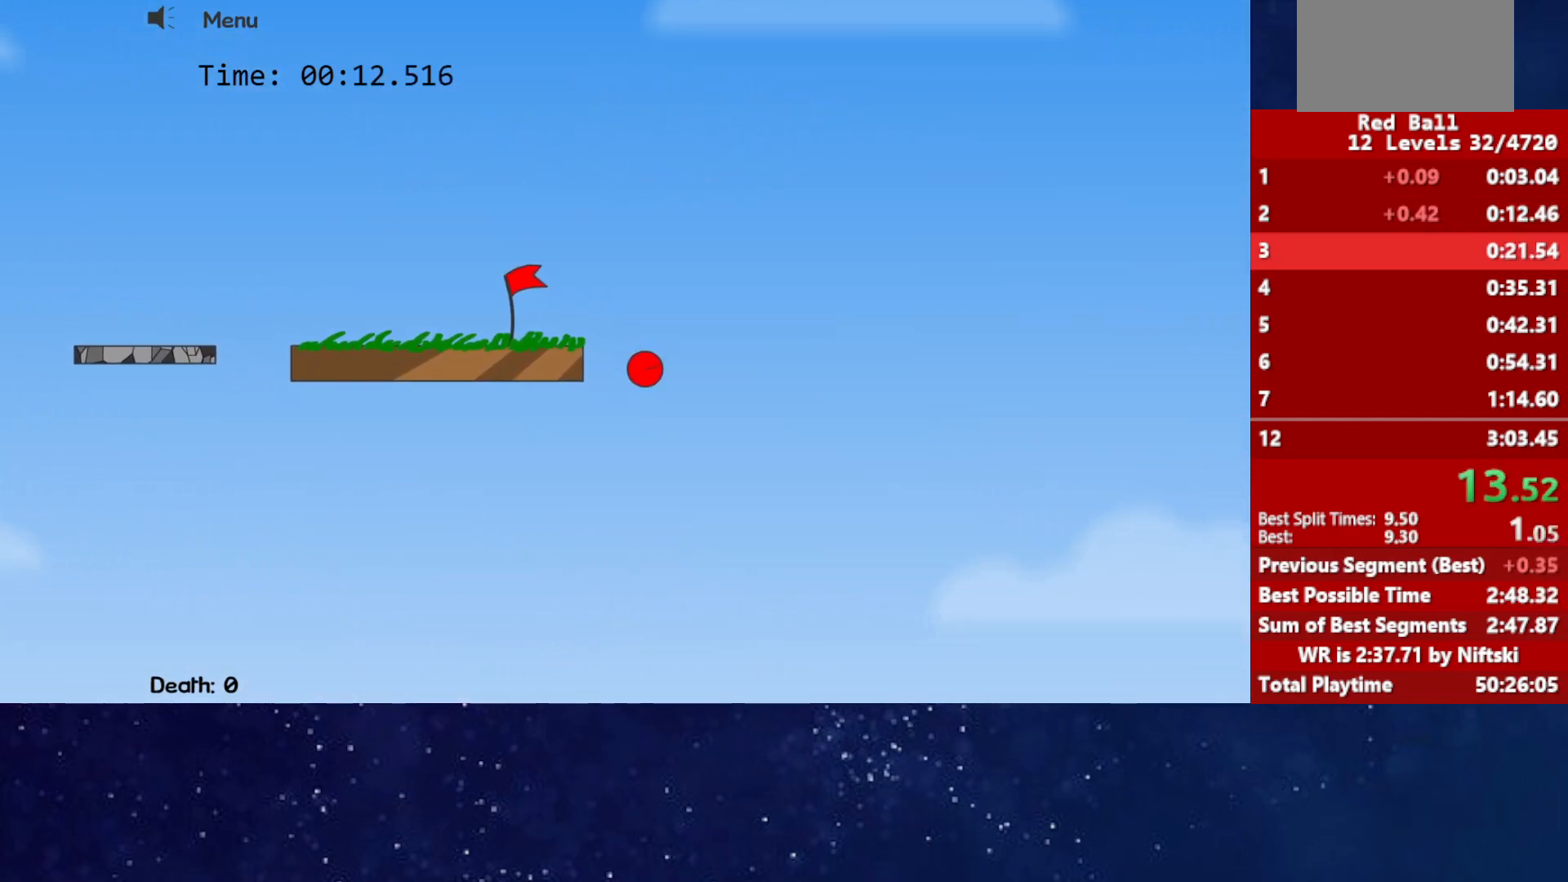
{"keys": ["right"], "events": []}
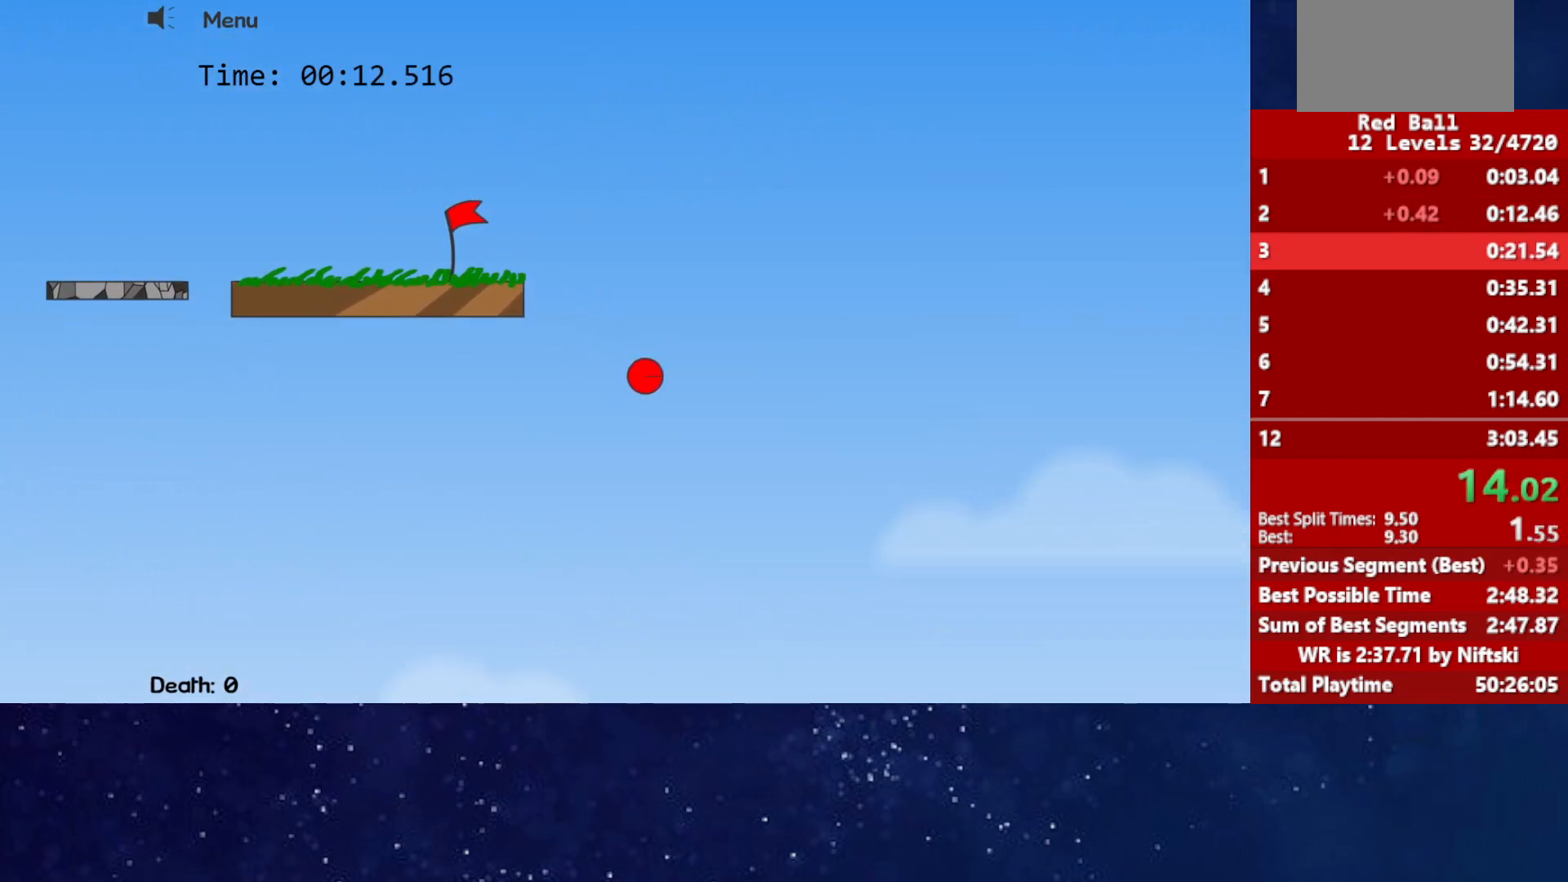
{"keys": ["right"], "events": []}
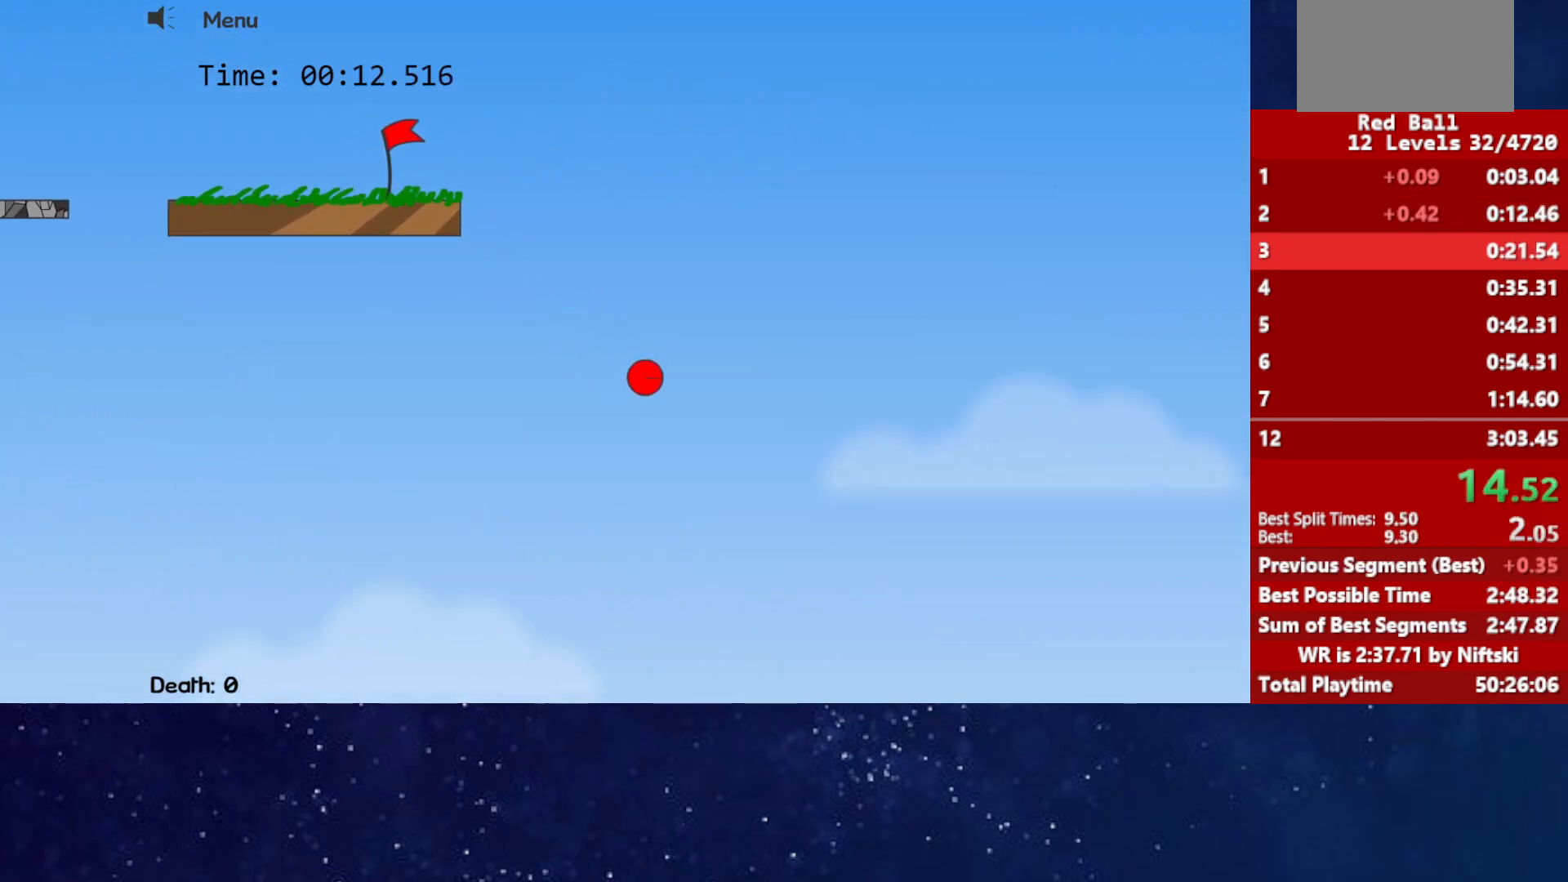
{"keys": ["right"], "events": []}
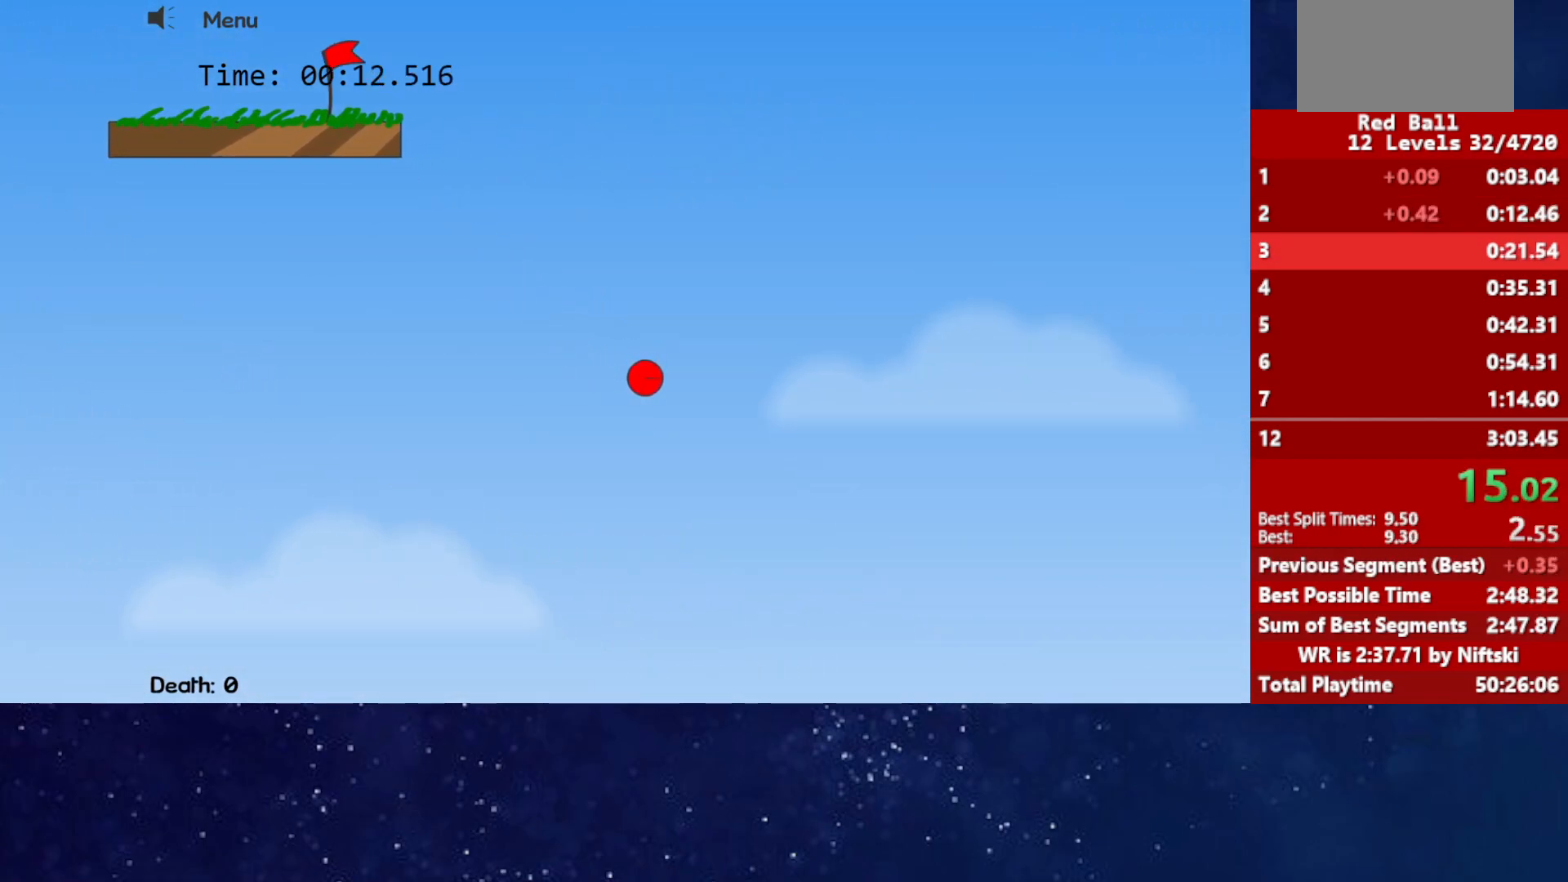
{"keys": ["right"], "events": []}
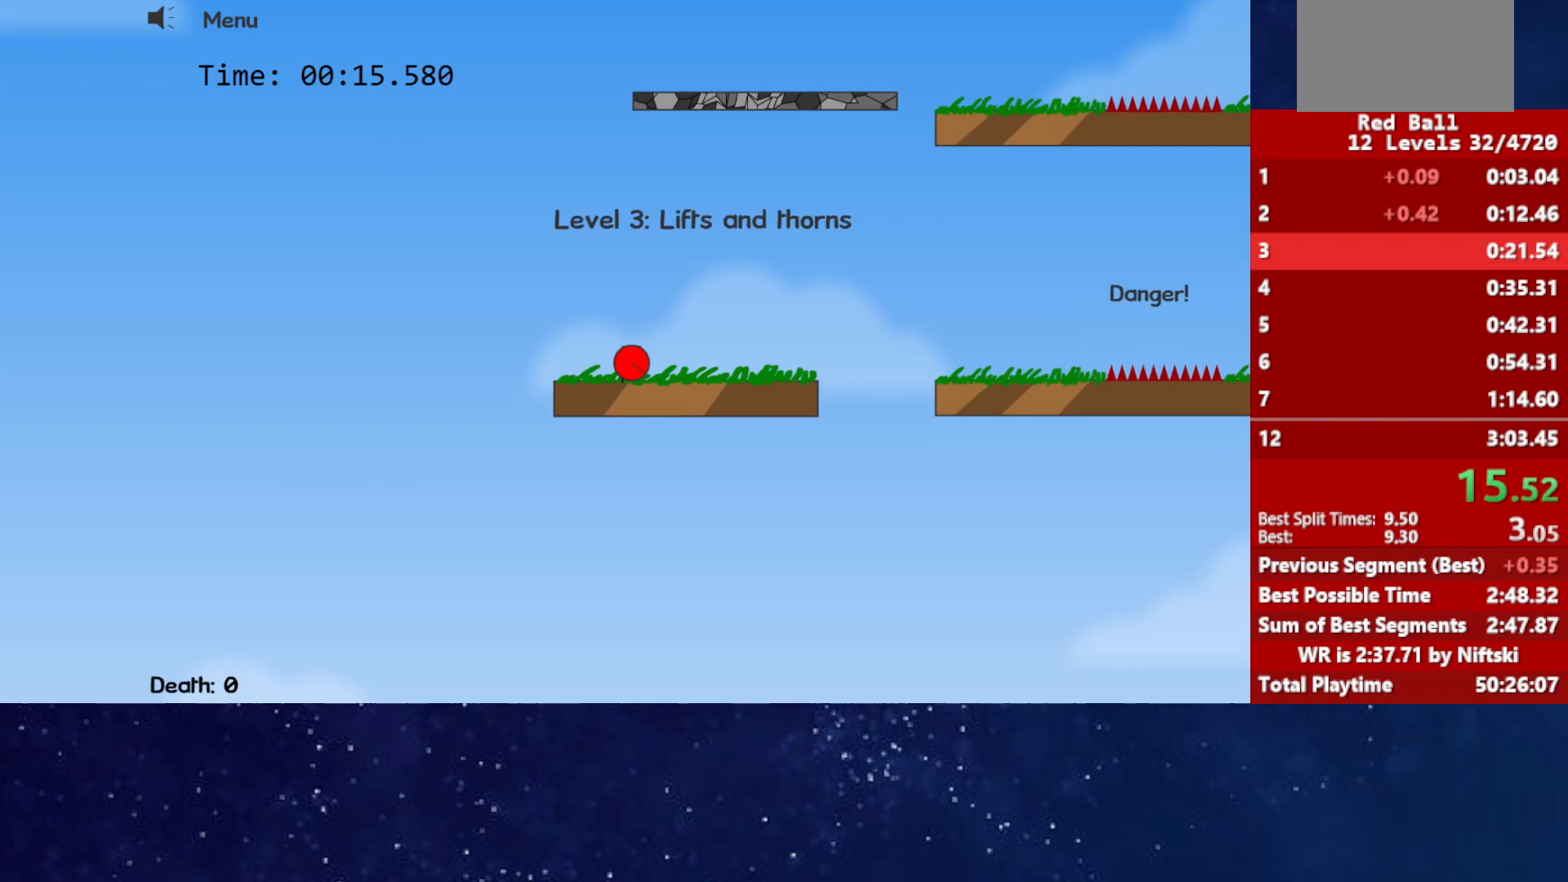
{"keys": ["right", "up"], "events": [[200, "up", "down"]]}
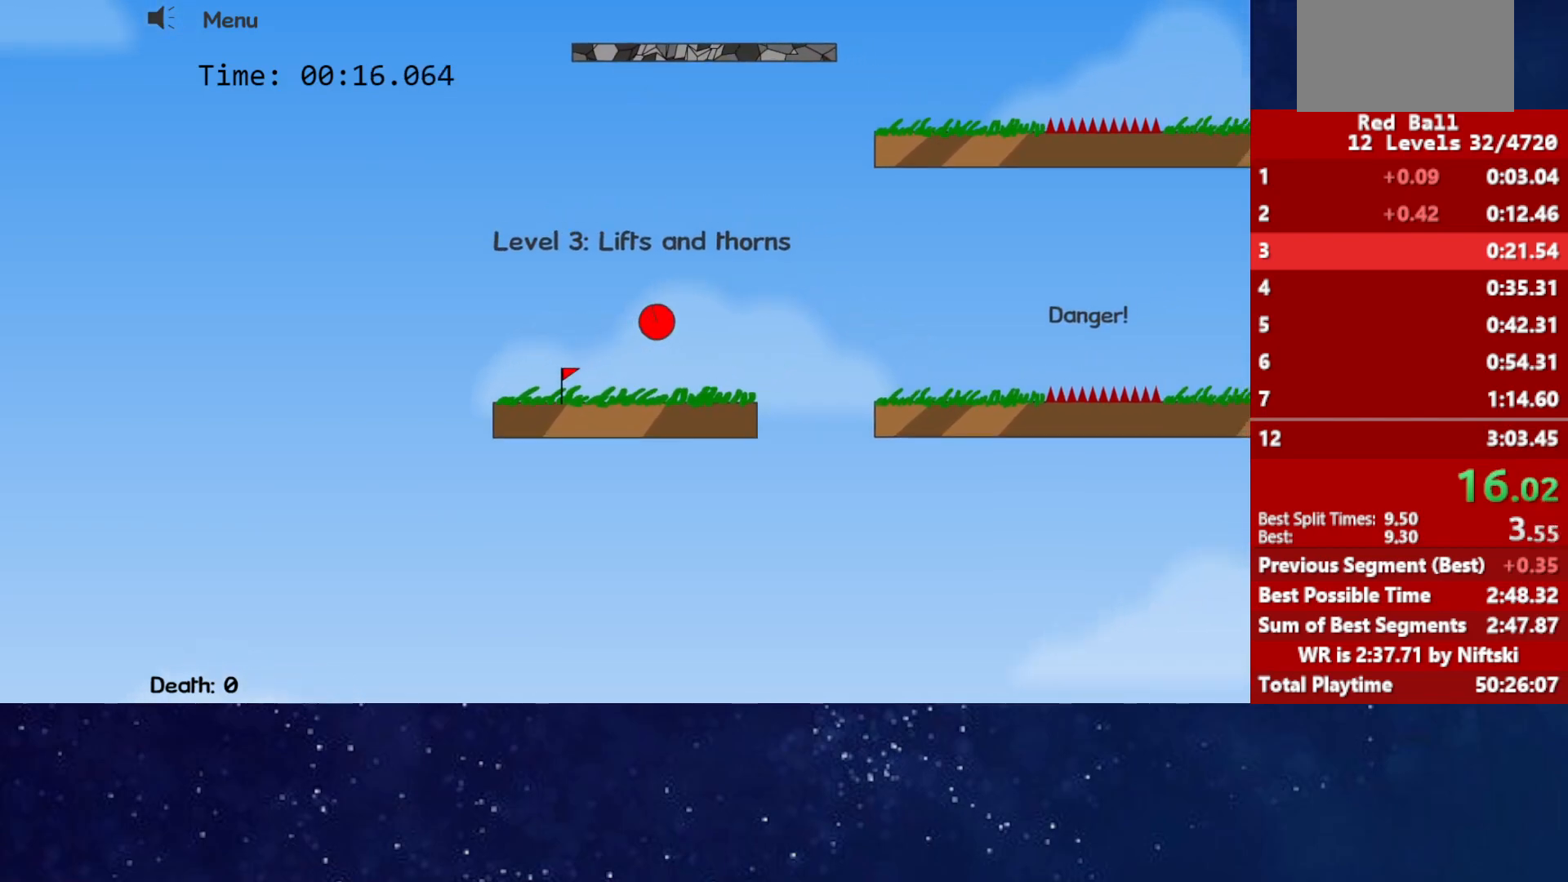
{"keys": ["right", "up"], "events": []}
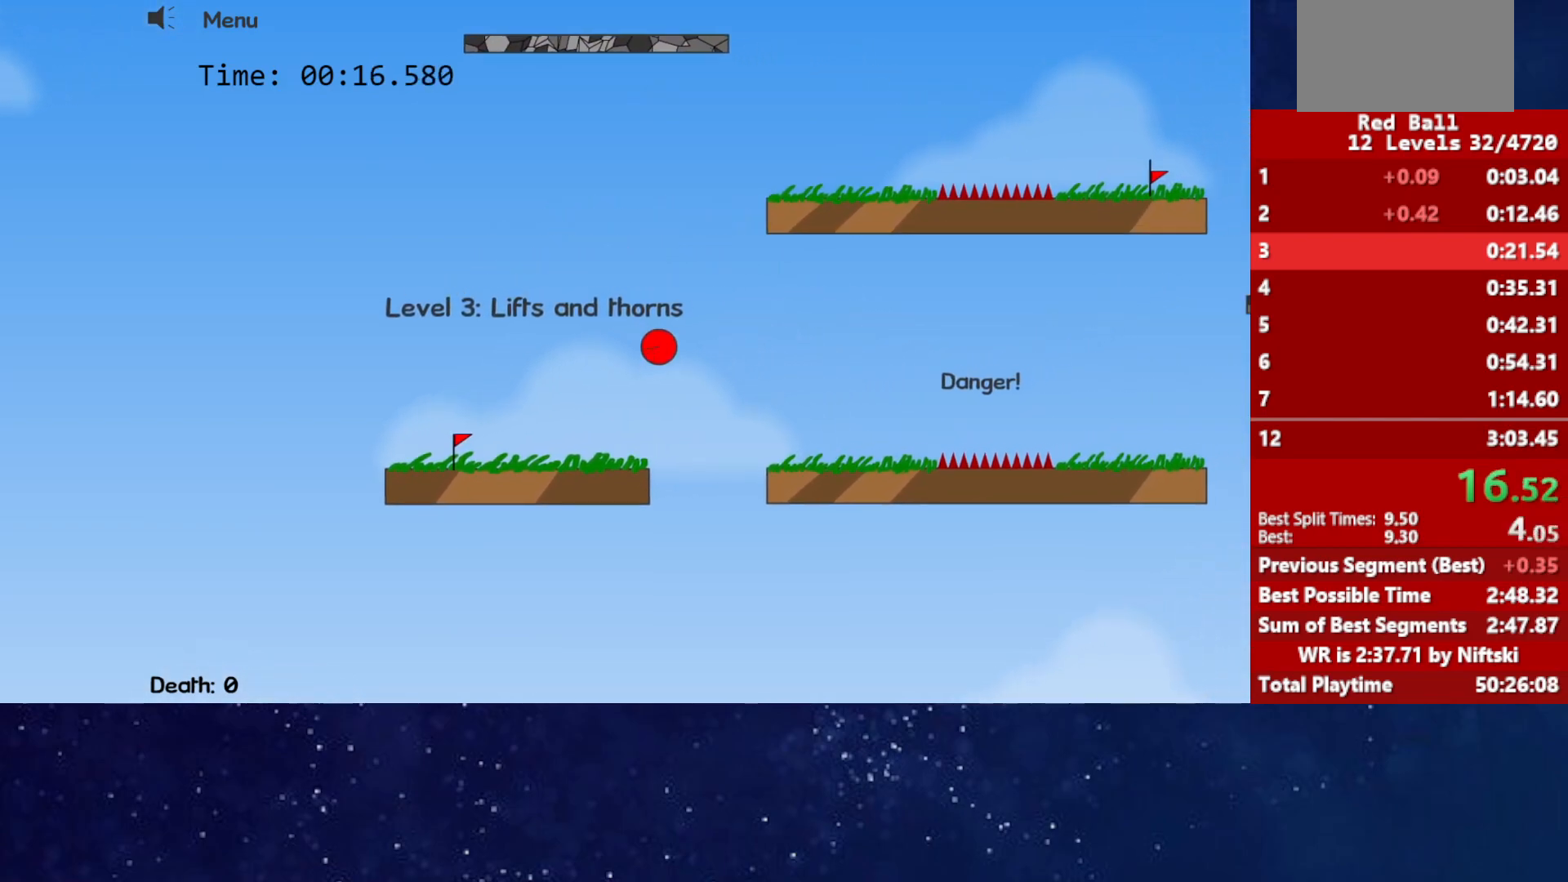
{"keys": ["right"], "events": [[383, "up", "up"]]}
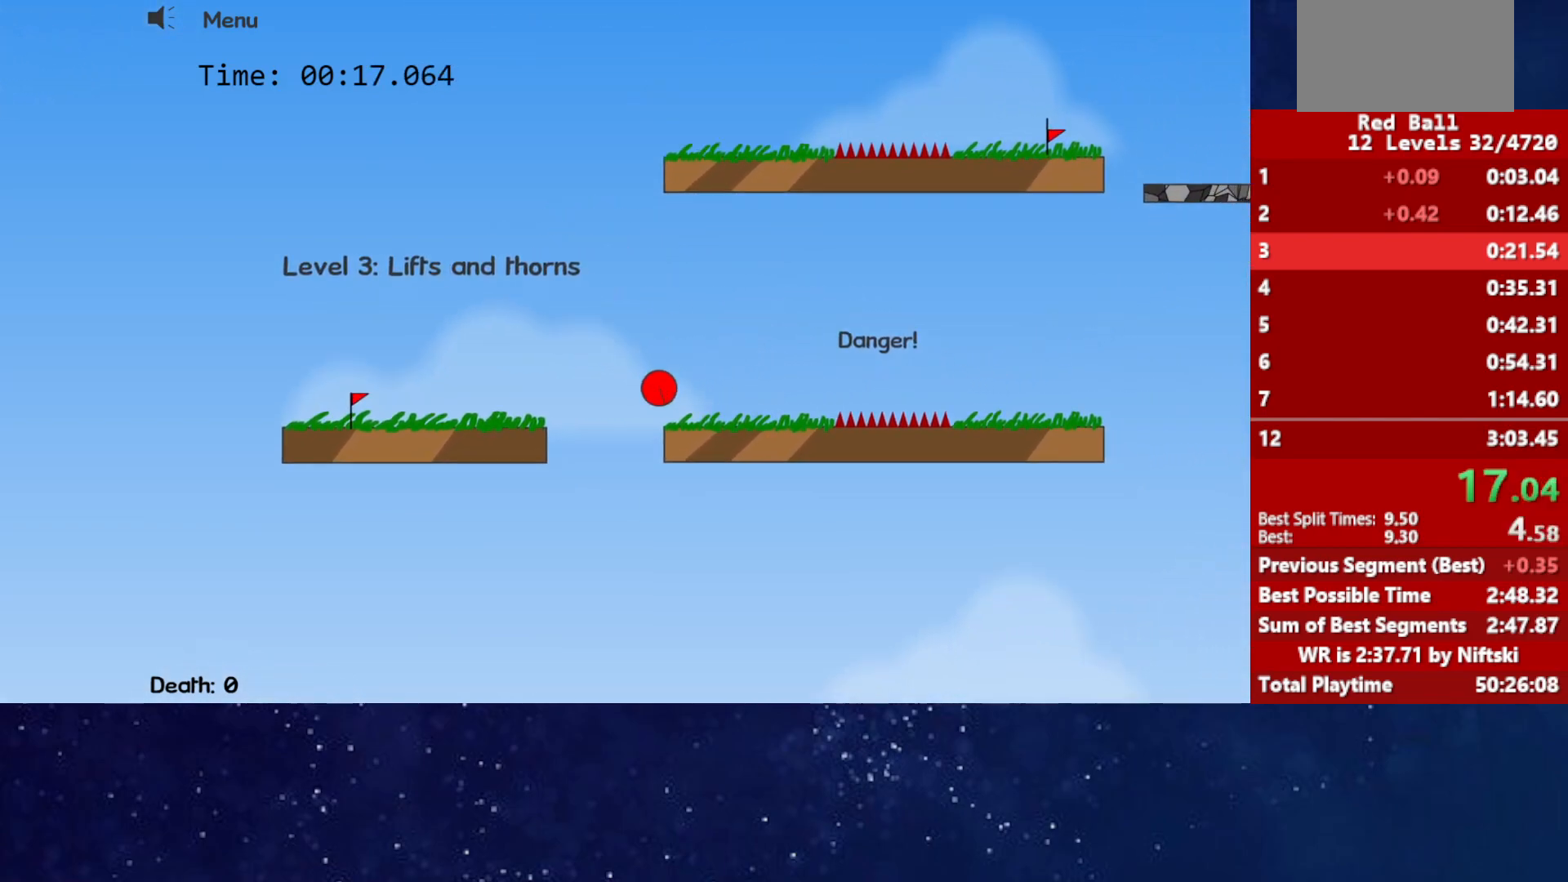
{"keys": ["right", "up"], "events": [[167, "up", "down"]]}
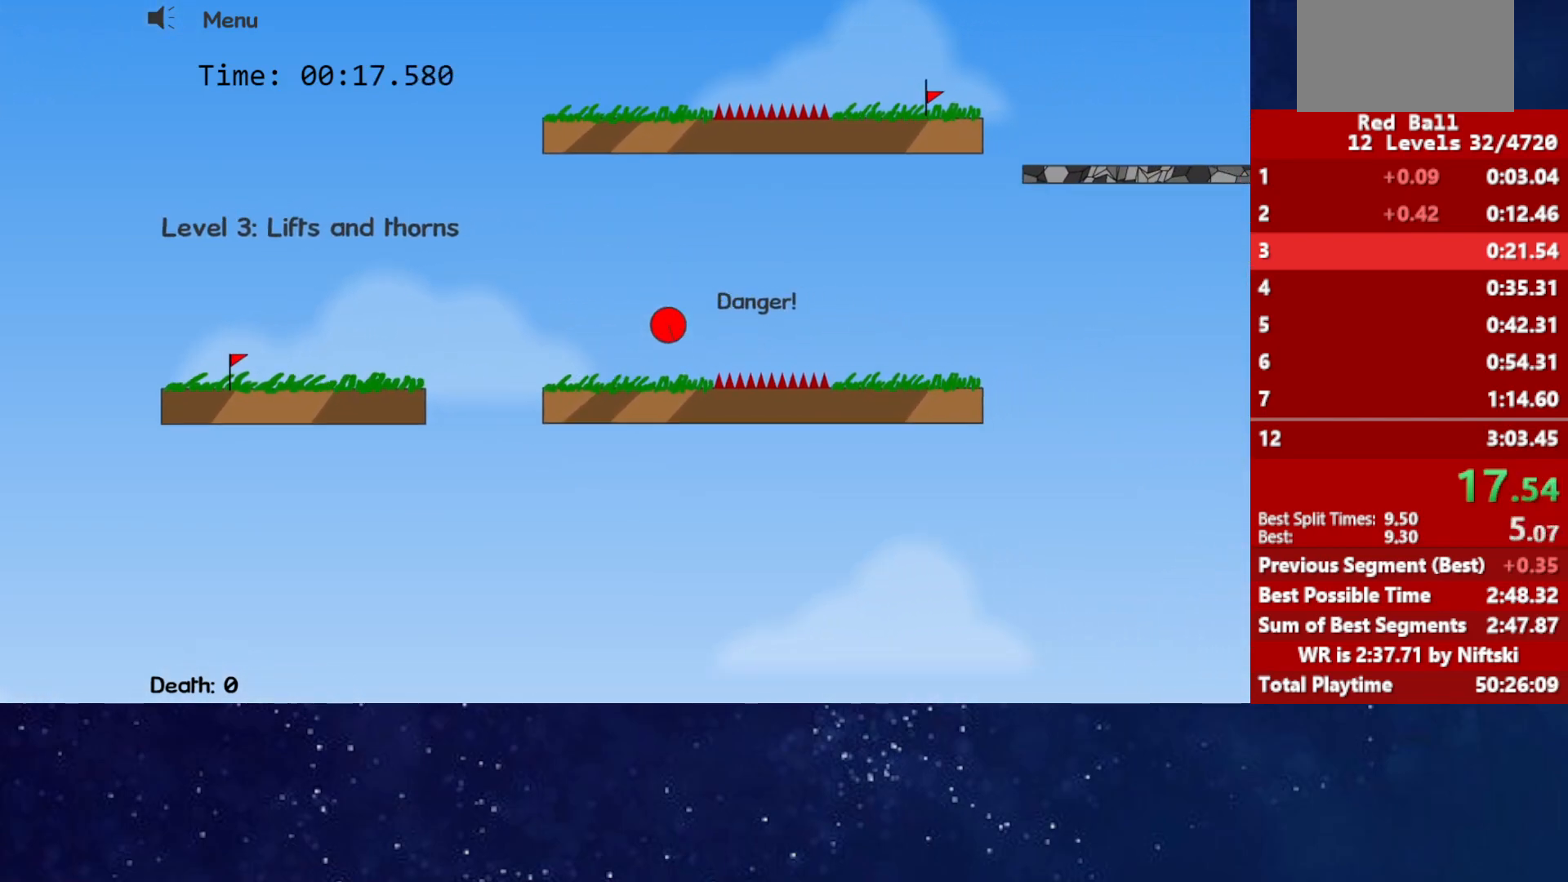
{"keys": ["right", "up"], "events": []}
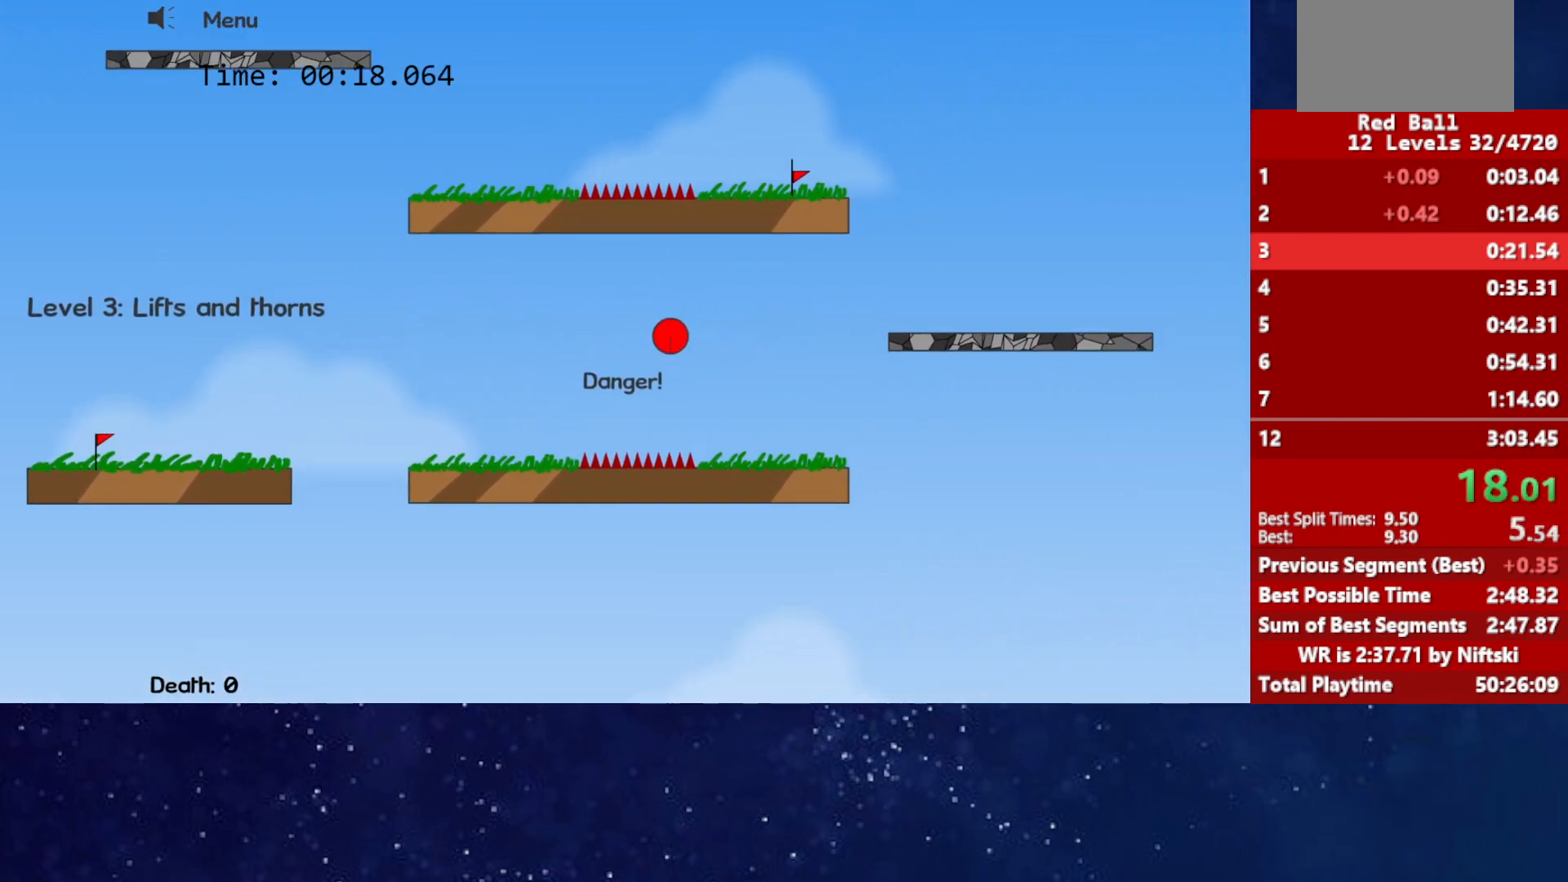
{"keys": ["right", "up"], "events": []}
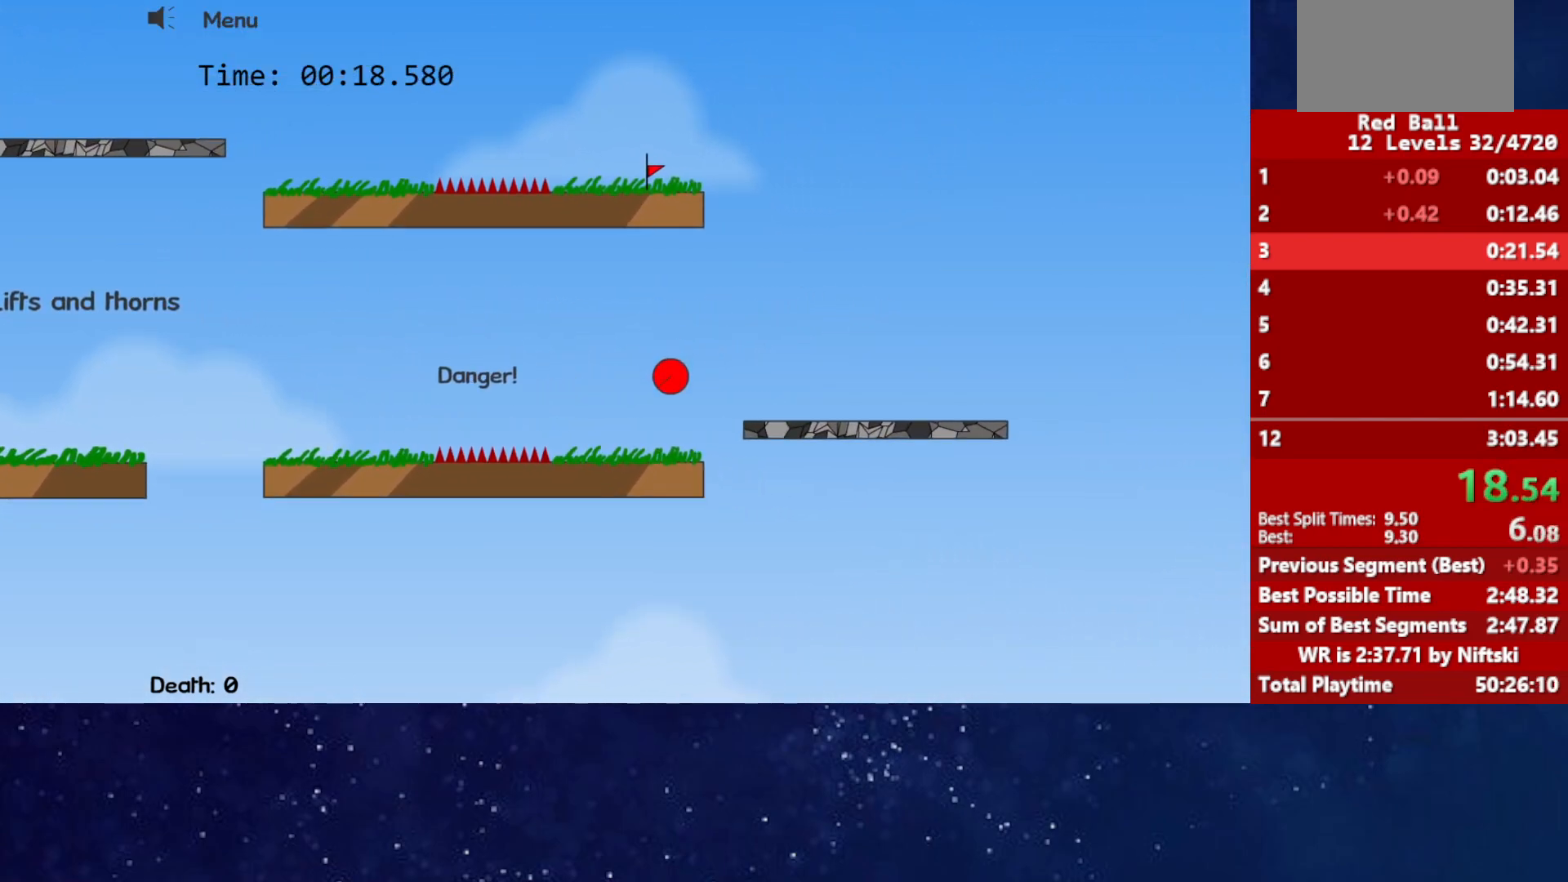
{"keys": ["right", "up"], "events": []}
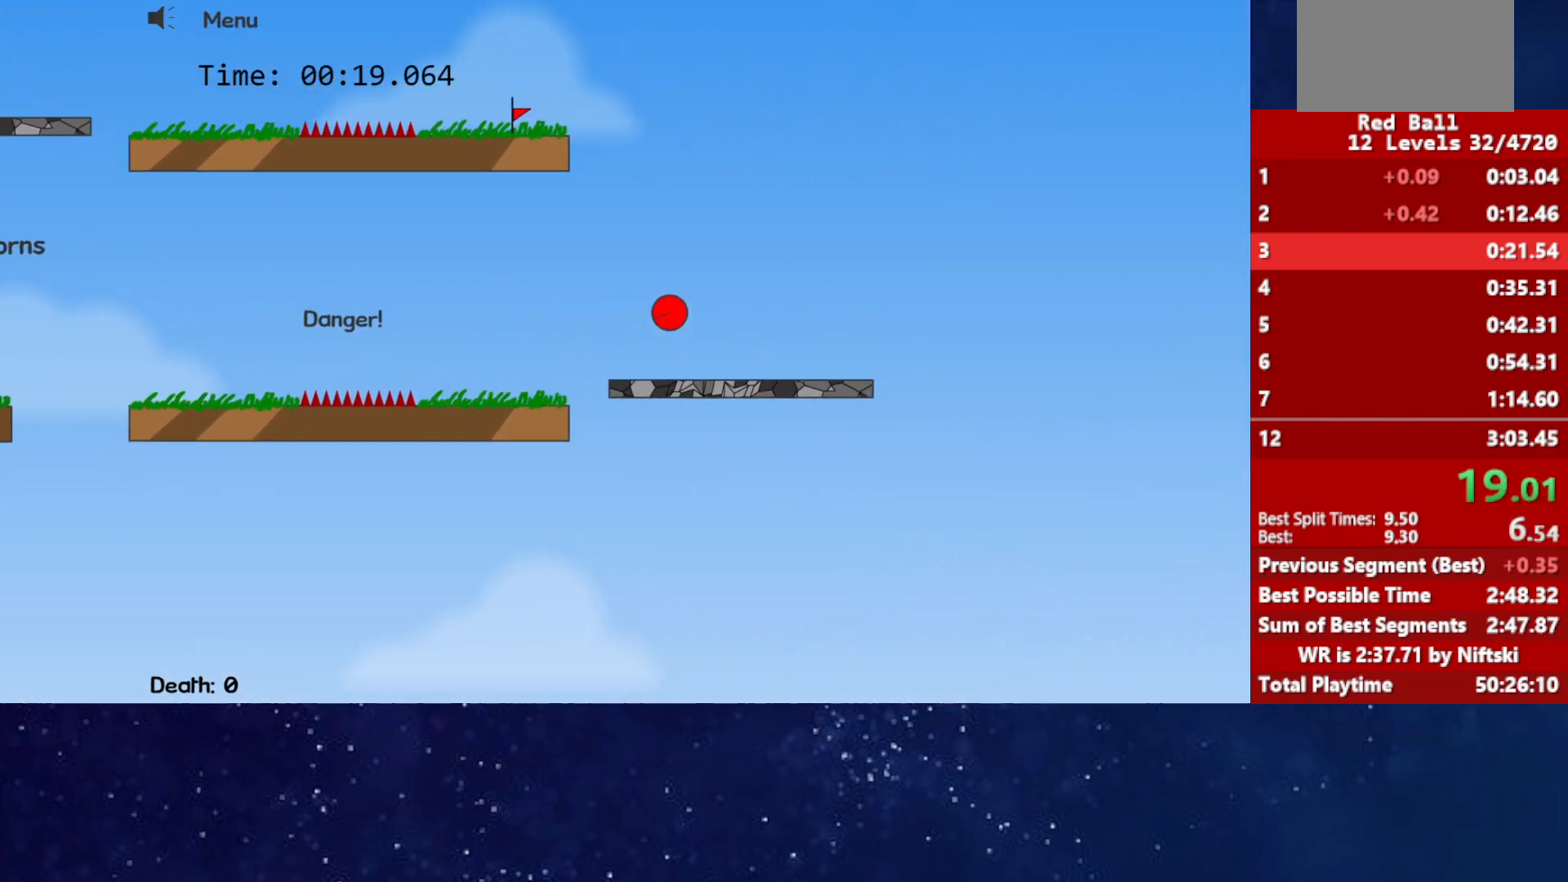
{"keys": ["left", "up"], "events": [[333, "left", "down"], [350, "right", "up"]]}
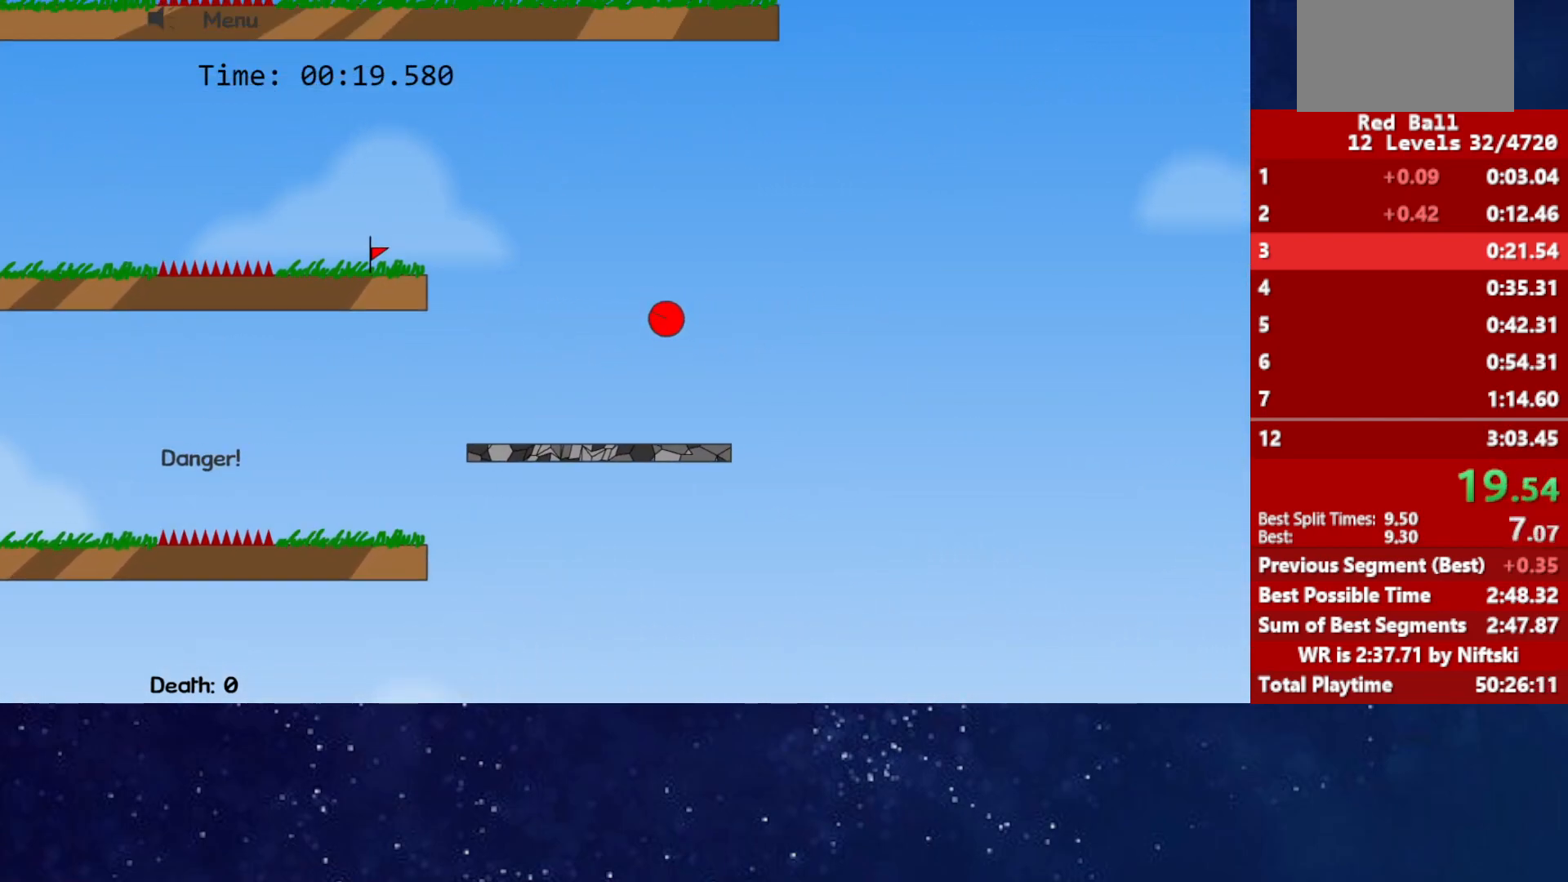
{"keys": ["up"], "events": [[117, "left", "up"], [200, "left", "down"], [500, "left", "up"]]}
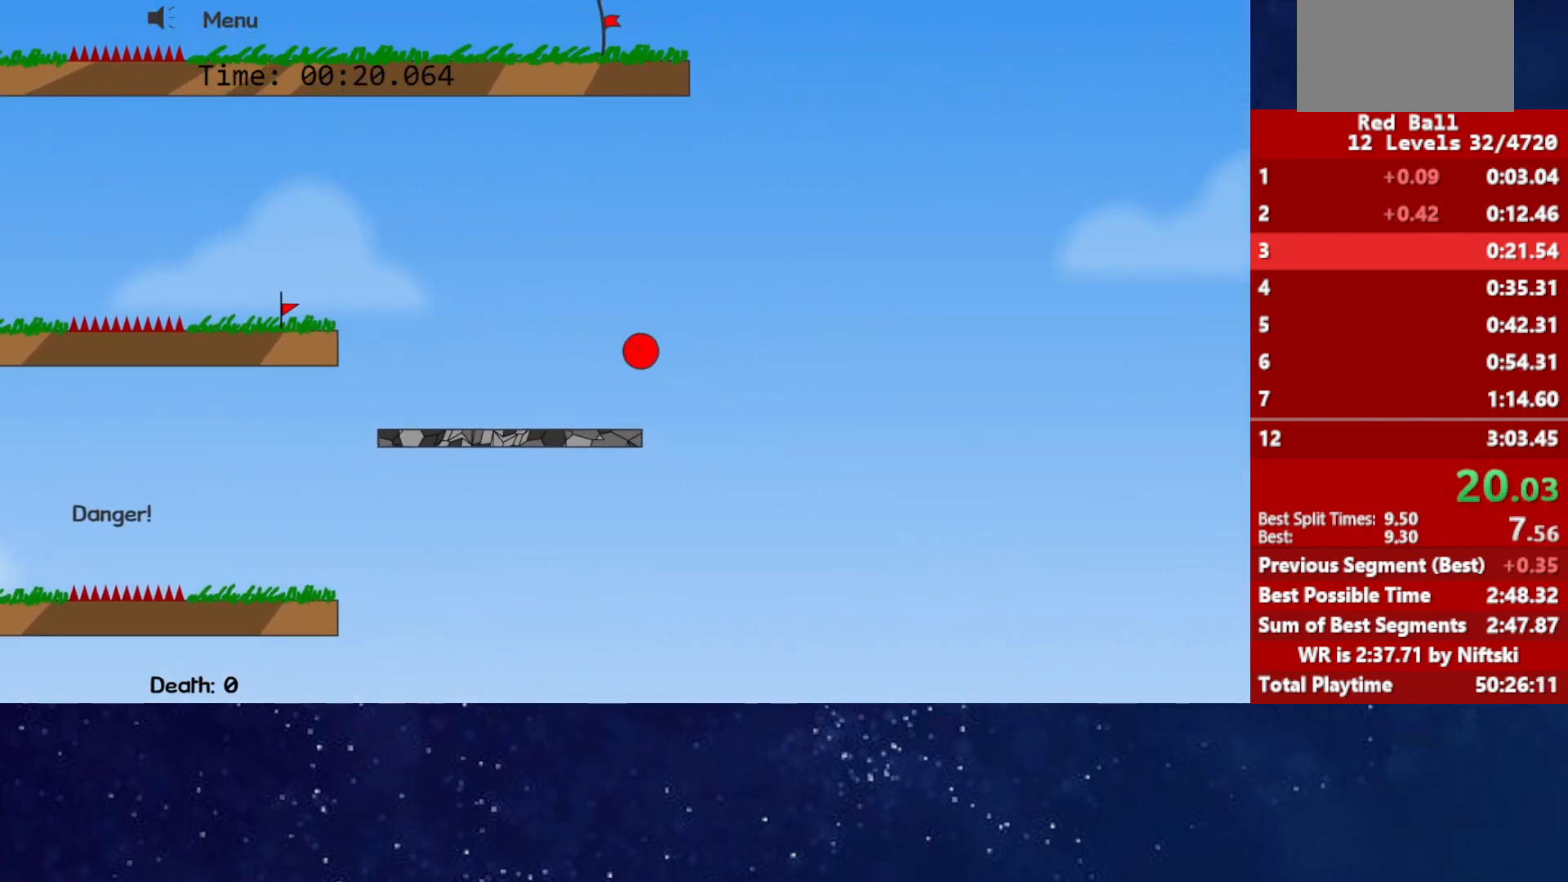
{"keys": [], "events": [[33, "left", "down"], [250, "right", "down"], [267, "left", "up"], [450, "right", "up"], [483, "up", "up"]]}